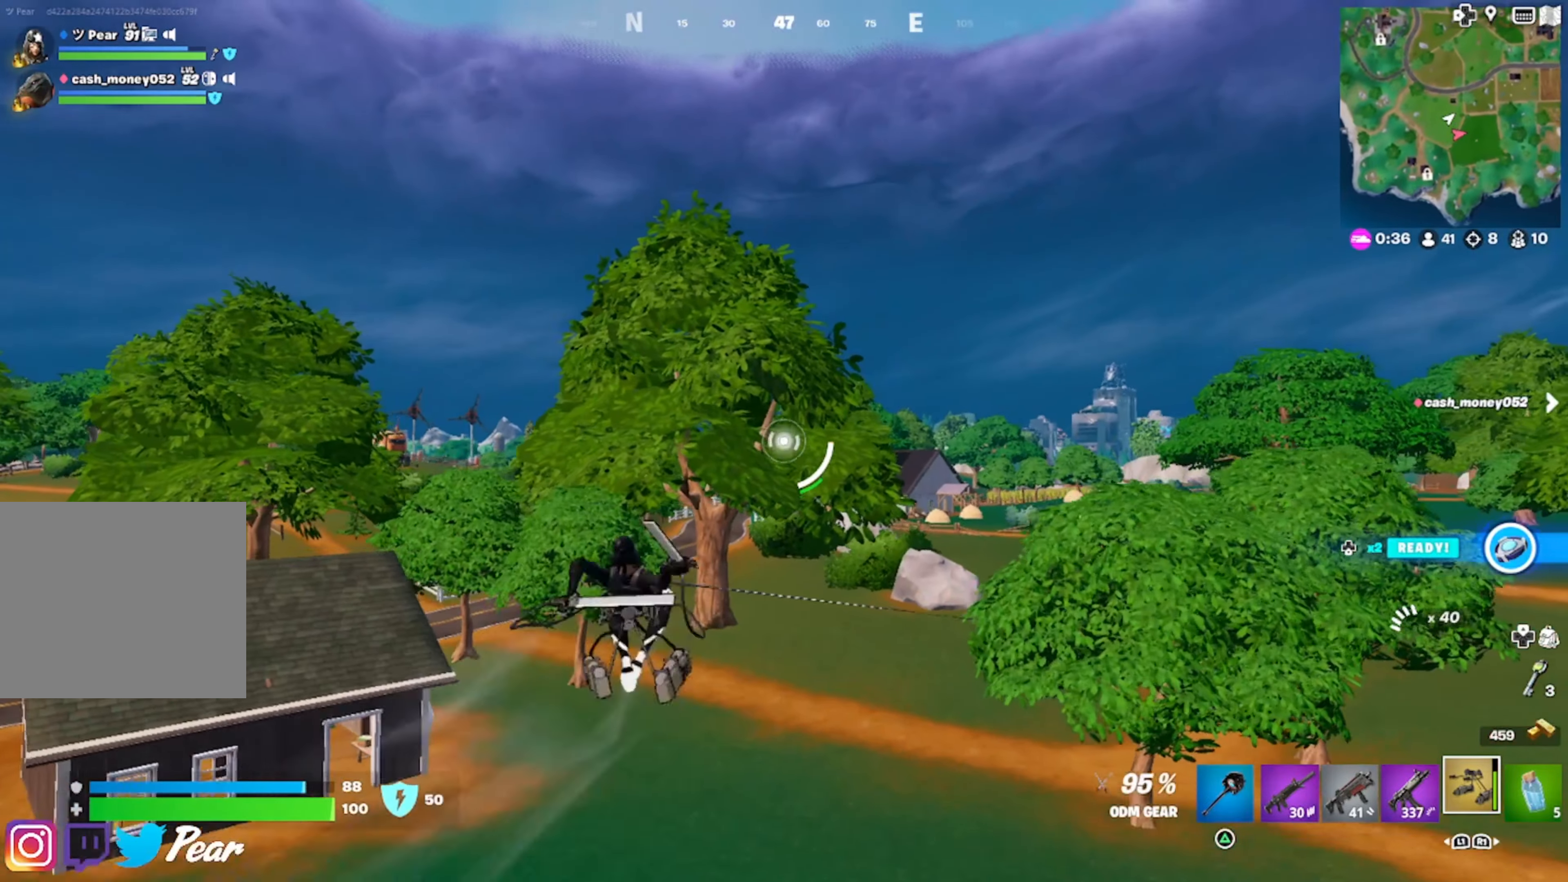
Gameplay with a controller (PlayStation layout); each line is a JSON object with the inputs held at the frame after it. "events" lists button and stick changes between this image and that frame as [ms after this image, input, new state], when the widget could be followed in between.
{"buttons": [], "left_stick": "up-right", "right_stick": "up", "events": [[150, "right_stick", "up-right"], [283, "right_stick", "up"], [317, "left_stick", "up-right"]]}
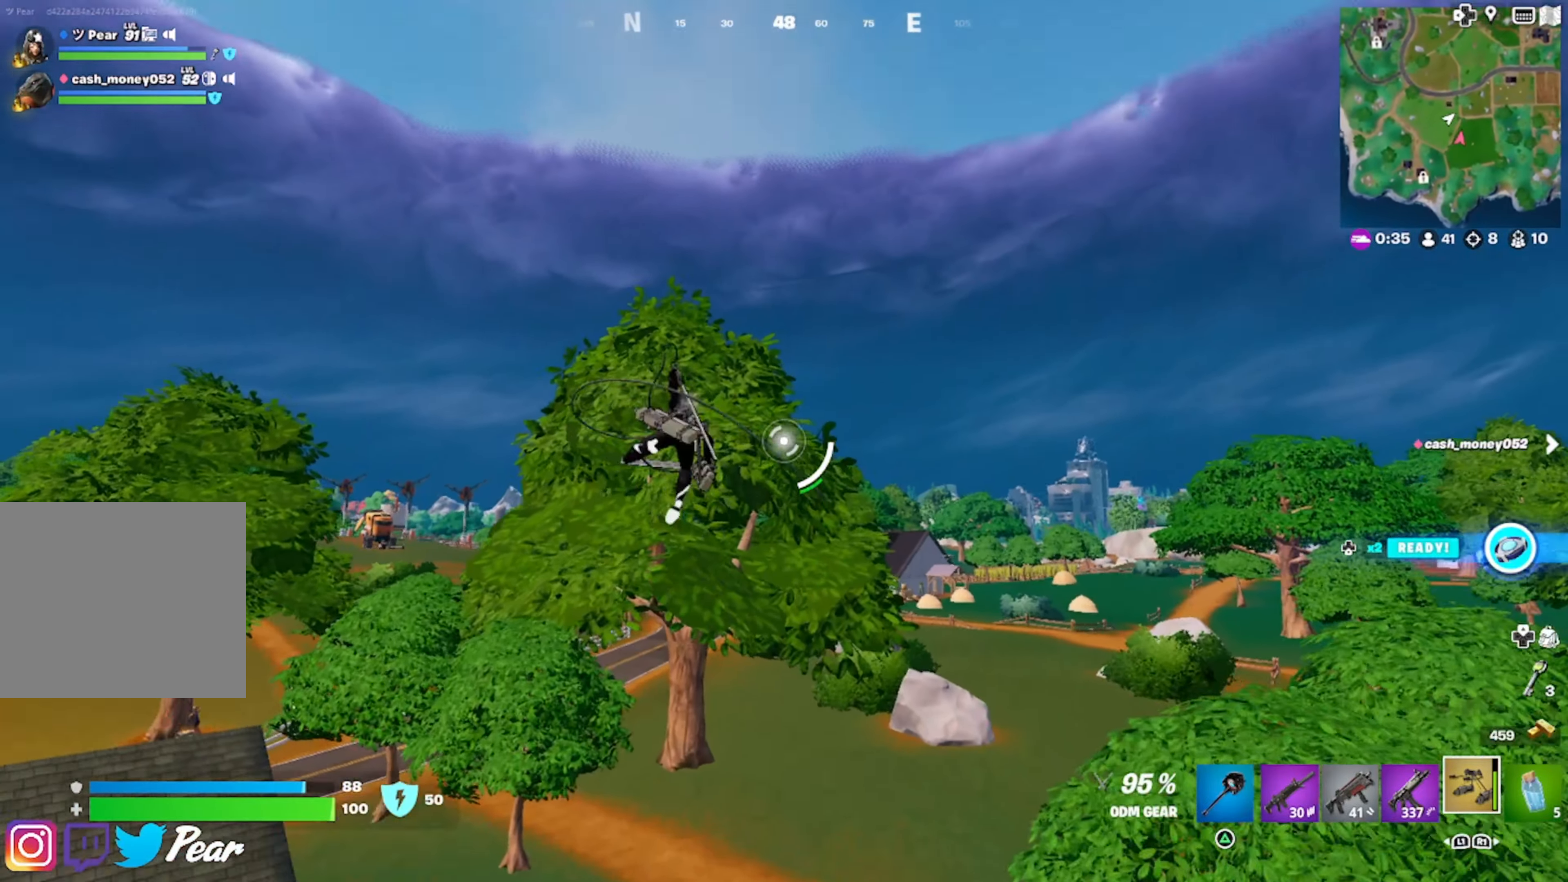
{"buttons": ["R2"], "left_stick": "up-right", "right_stick": "down-right", "events": [[67, "right_stick", "center"], [100, "R2", "down"], [150, "right_stick", "right"], [250, "right_stick", "down-right"]]}
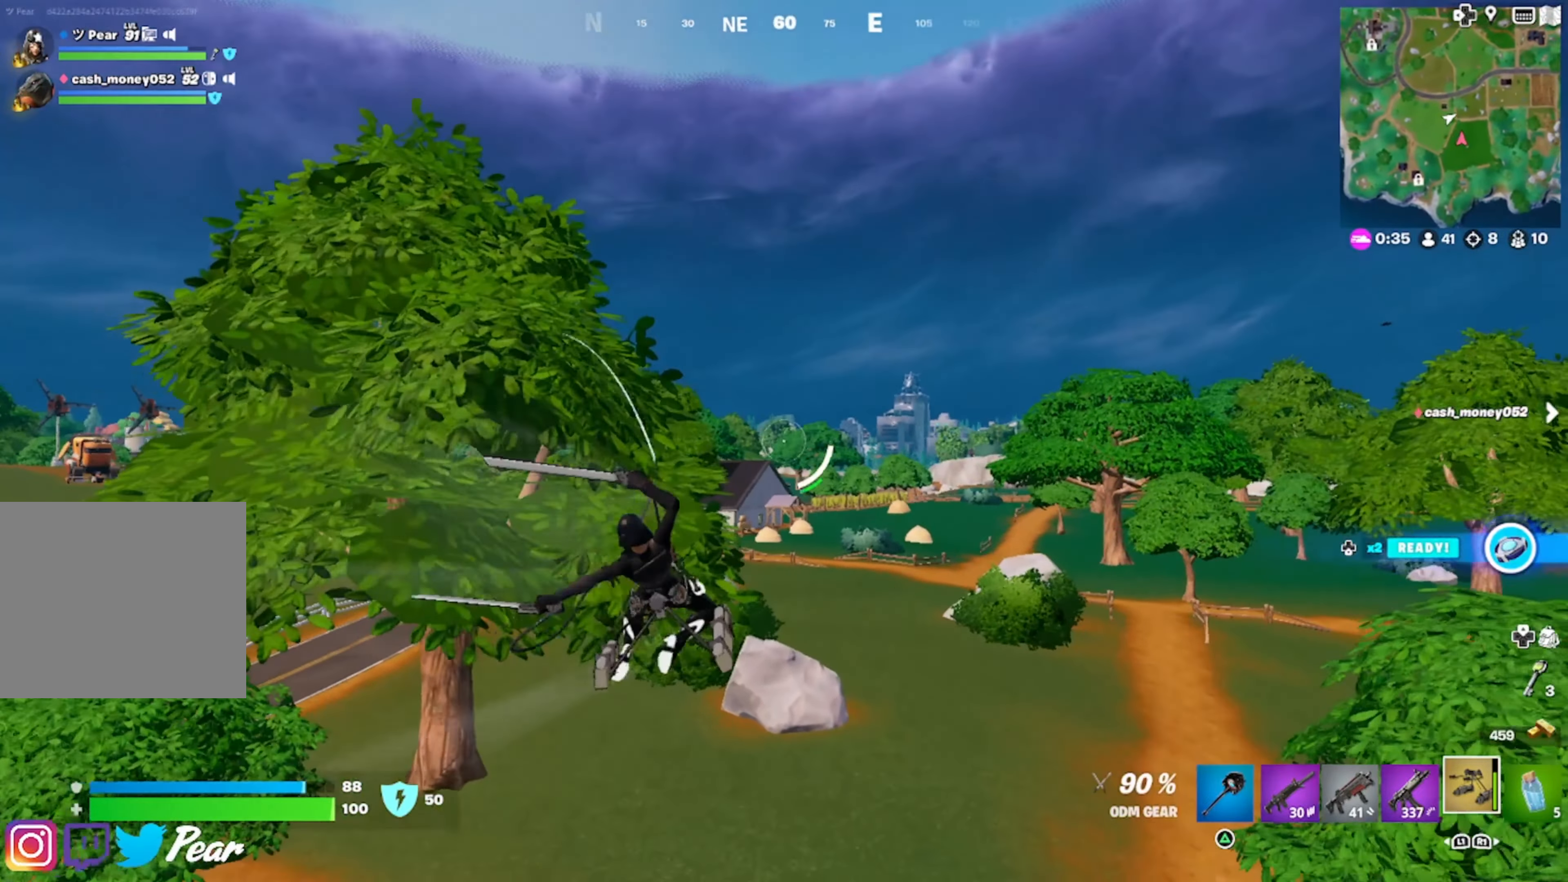
{"buttons": ["R2"], "left_stick": "up-right", "right_stick": "down", "events": [[17, "right_stick", "down"]]}
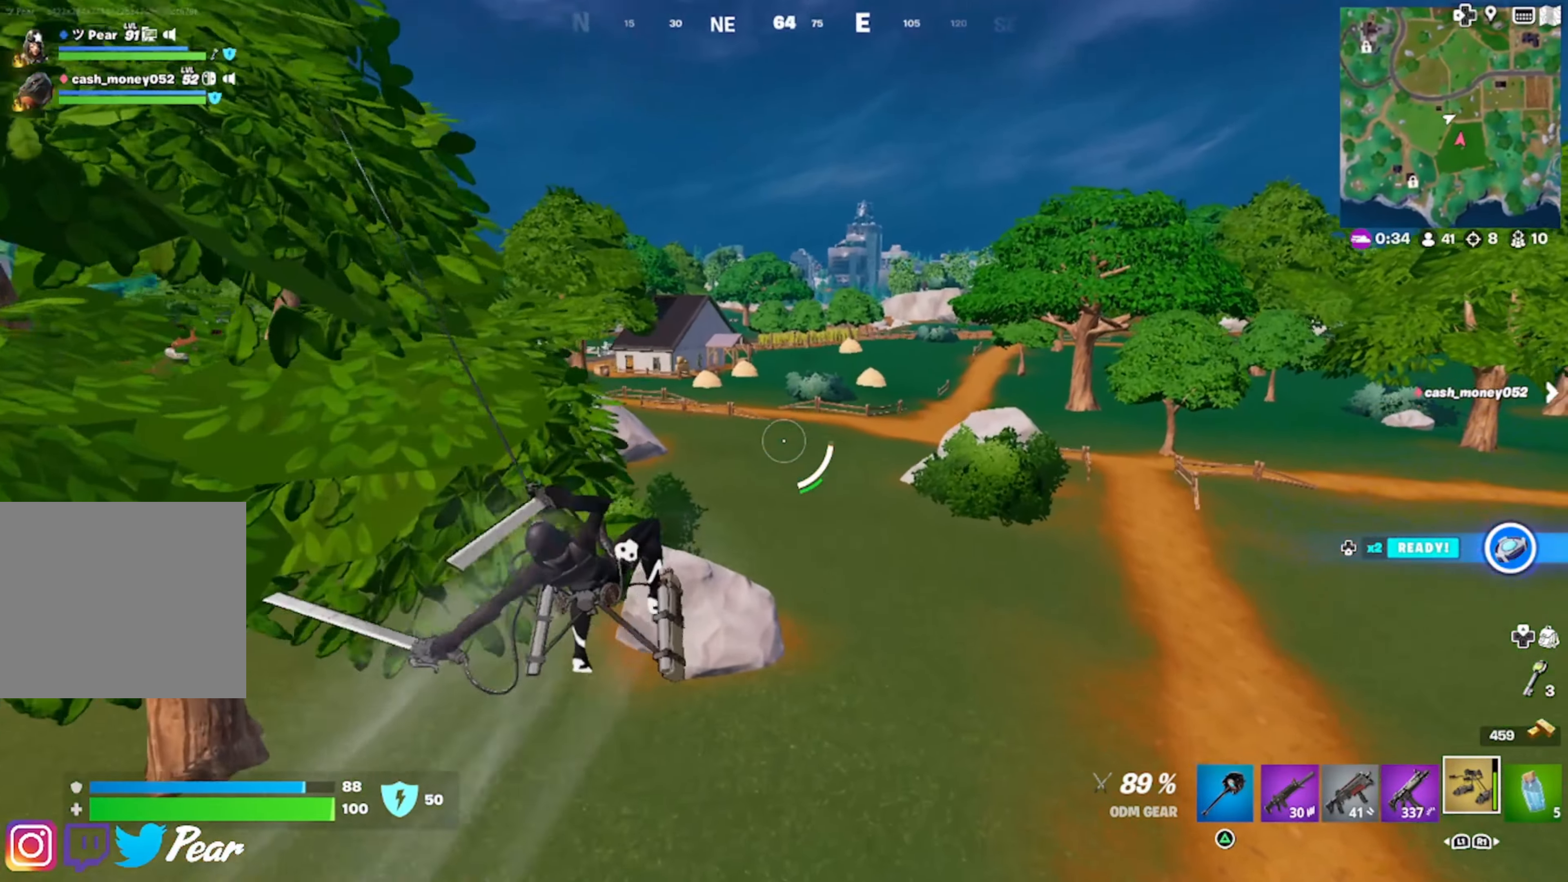
{"buttons": [], "left_stick": "up-right", "right_stick": "center", "events": [[150, "right_stick", "center"], [367, "R2", "up"]]}
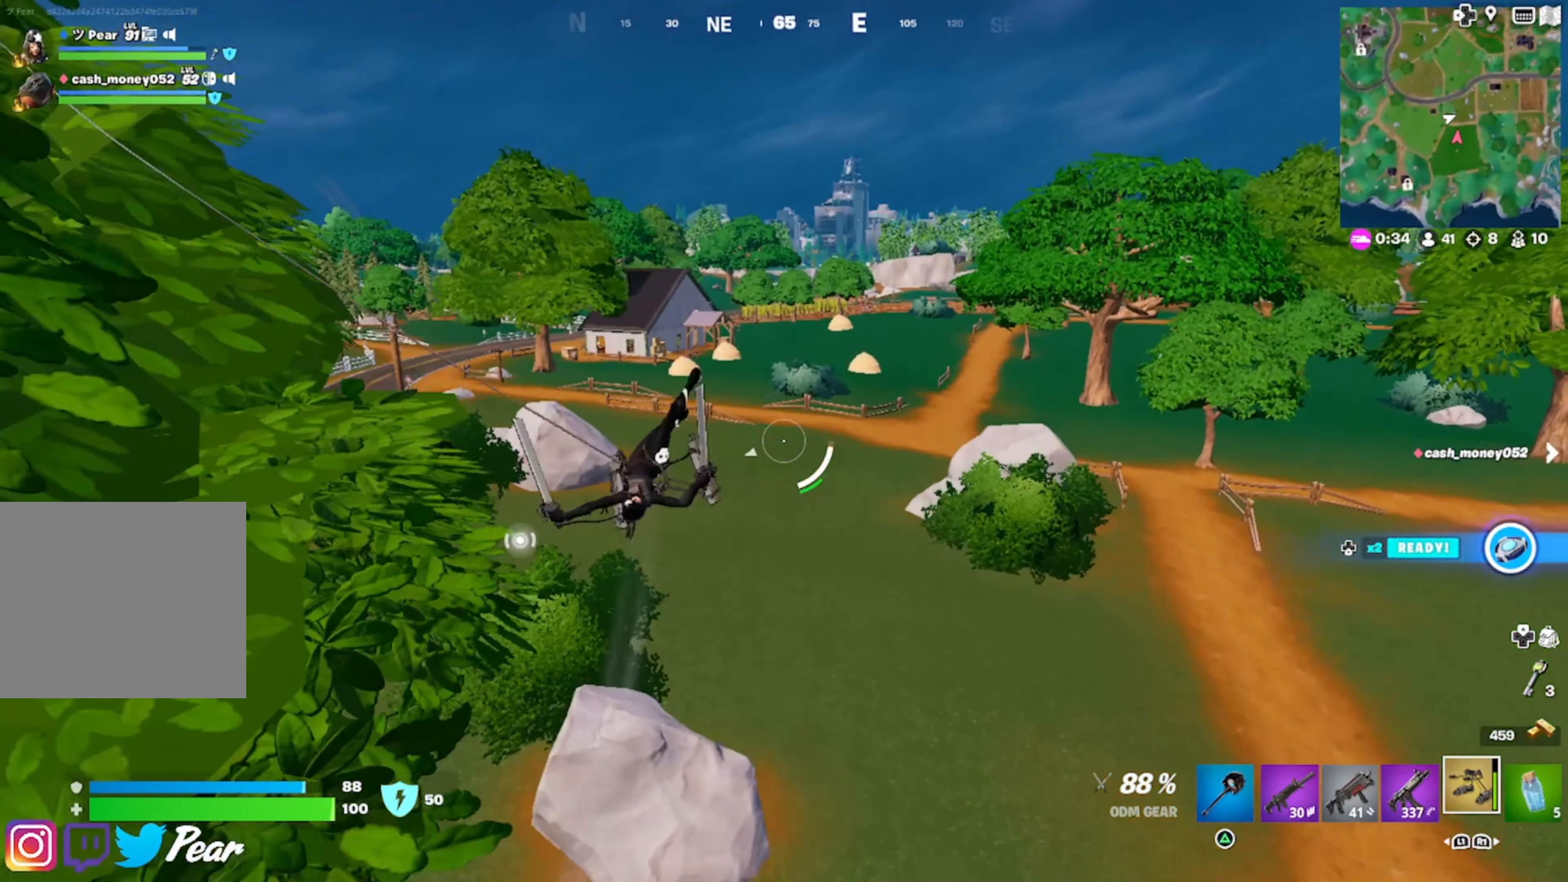
{"buttons": [], "left_stick": "up", "right_stick": "left", "events": [[67, "right_stick", "left"], [100, "left_stick", "up"]]}
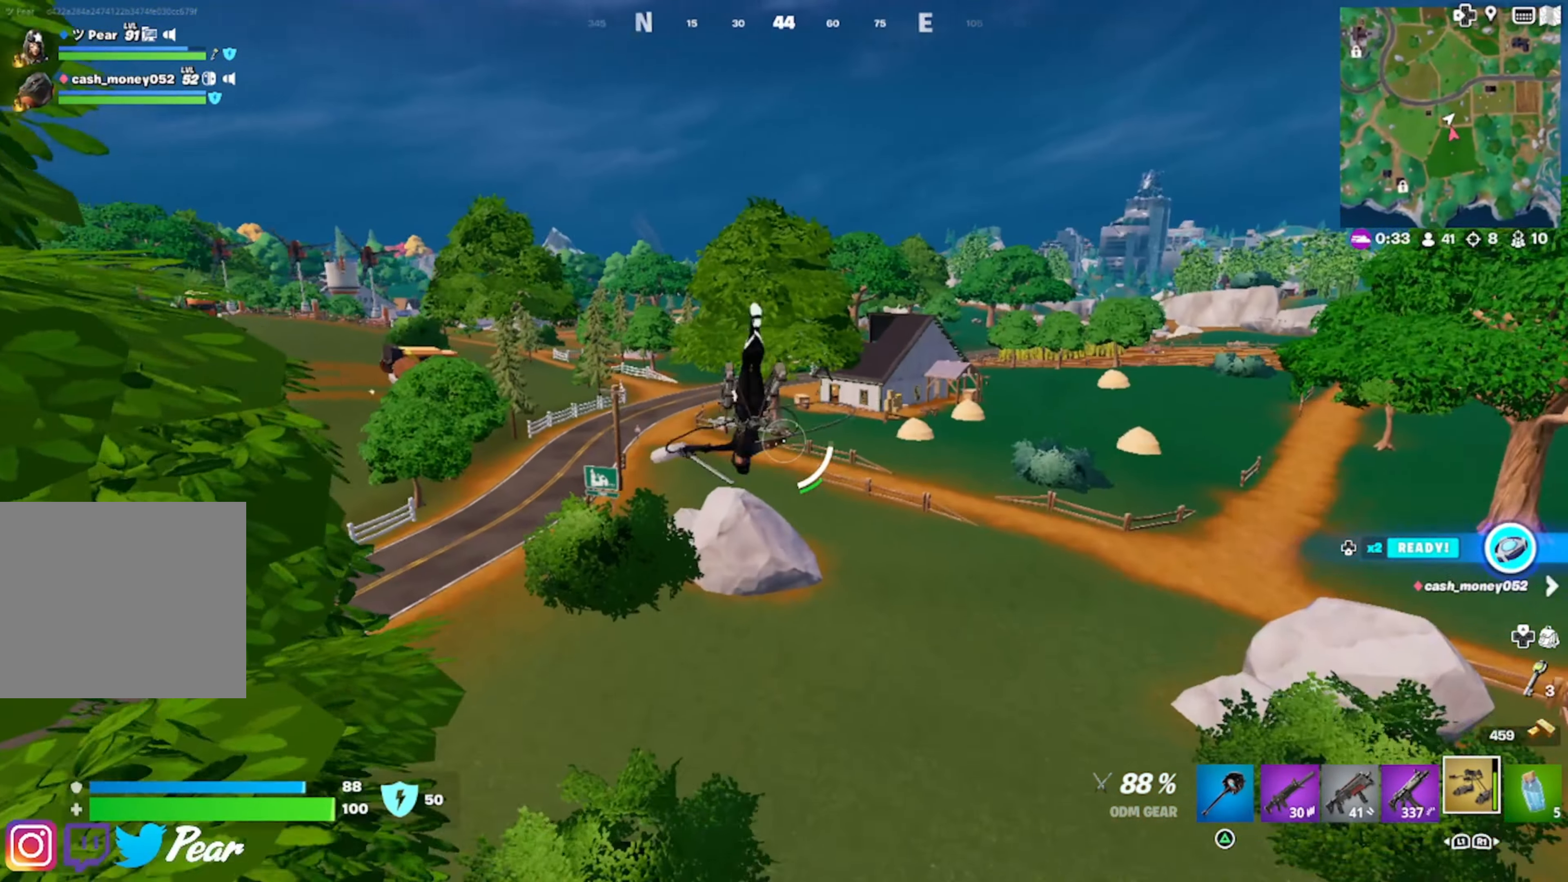
{"buttons": ["R2"], "left_stick": "up", "right_stick": "center", "events": [[200, "right_stick", "down"], [283, "R2", "down"], [317, "right_stick", "center"]]}
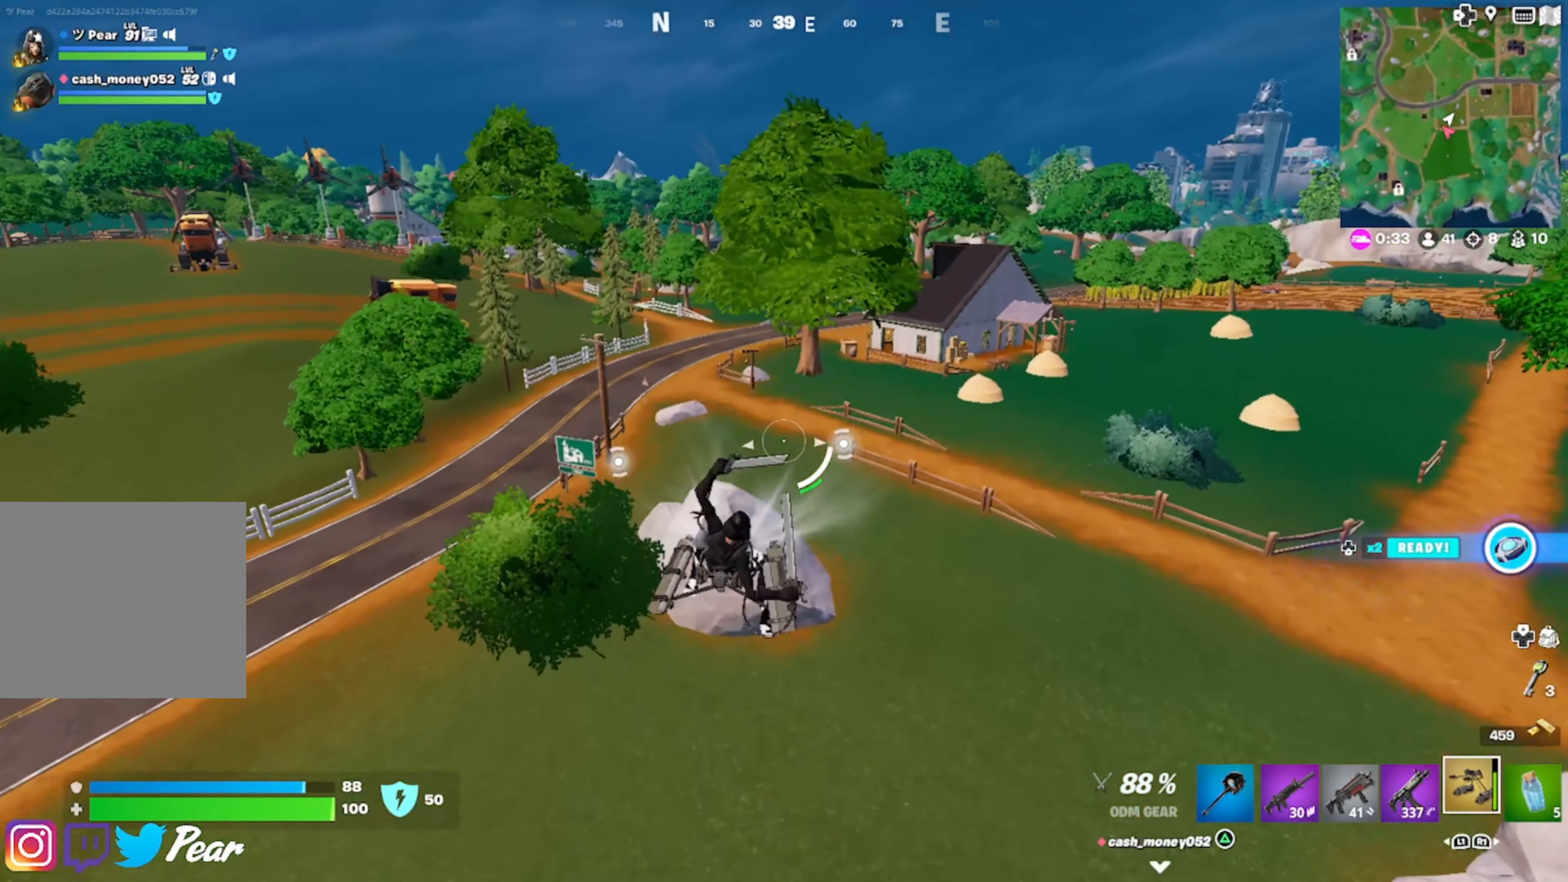
{"buttons": ["R2"], "left_stick": "up", "right_stick": "up-right", "events": [[283, "right_stick", "up-right"]]}
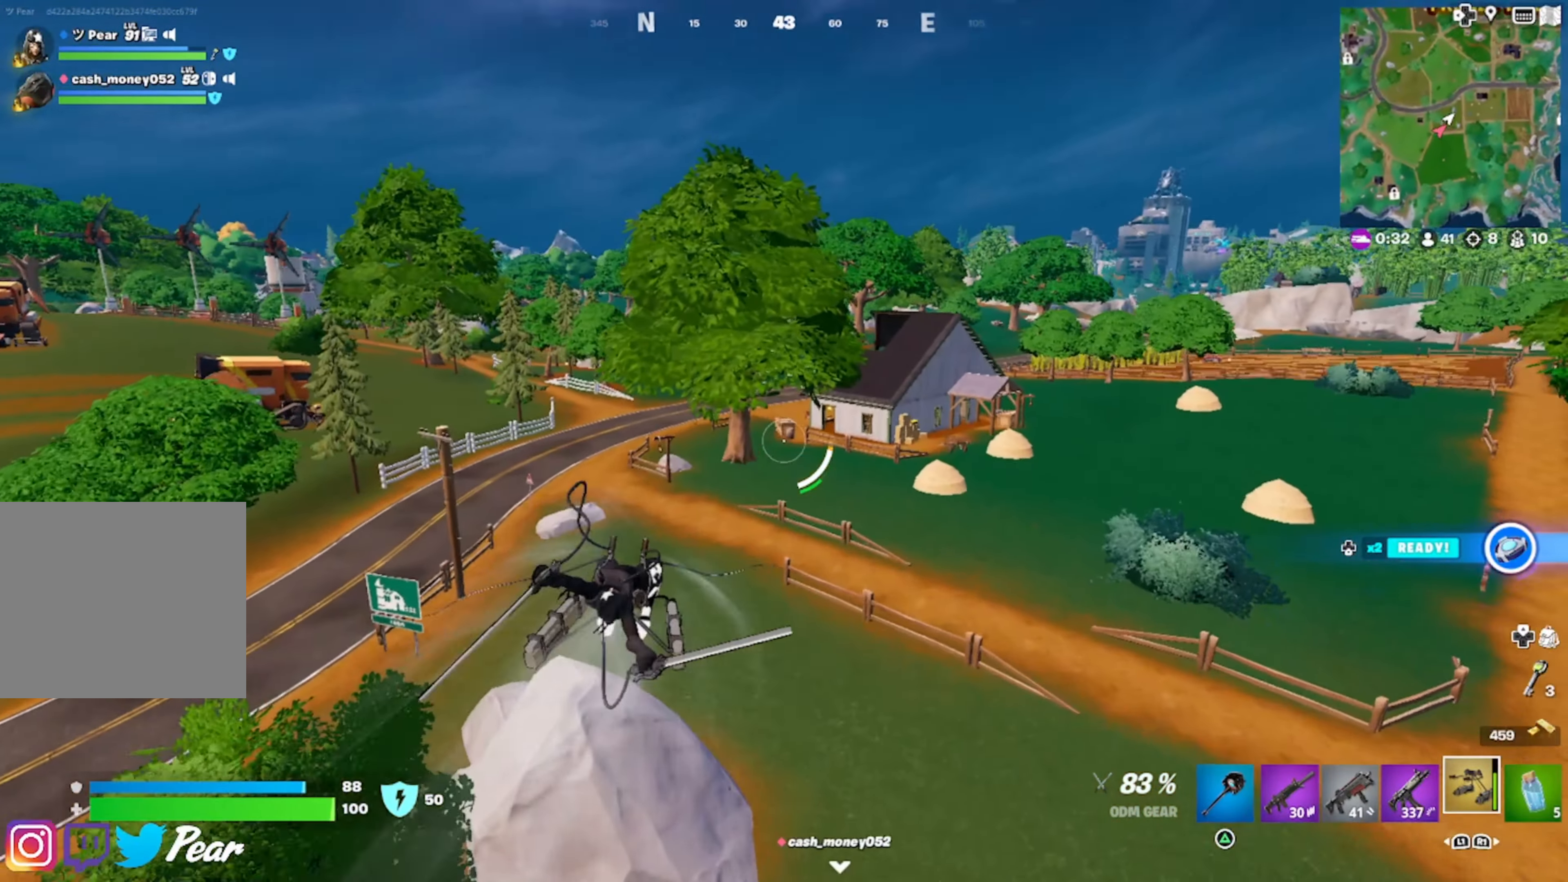
{"buttons": [], "left_stick": "up-right", "right_stick": "up", "events": [[150, "right_stick", "center"], [250, "left_stick", "up-right"], [283, "R2", "up"], [417, "right_stick", "up"]]}
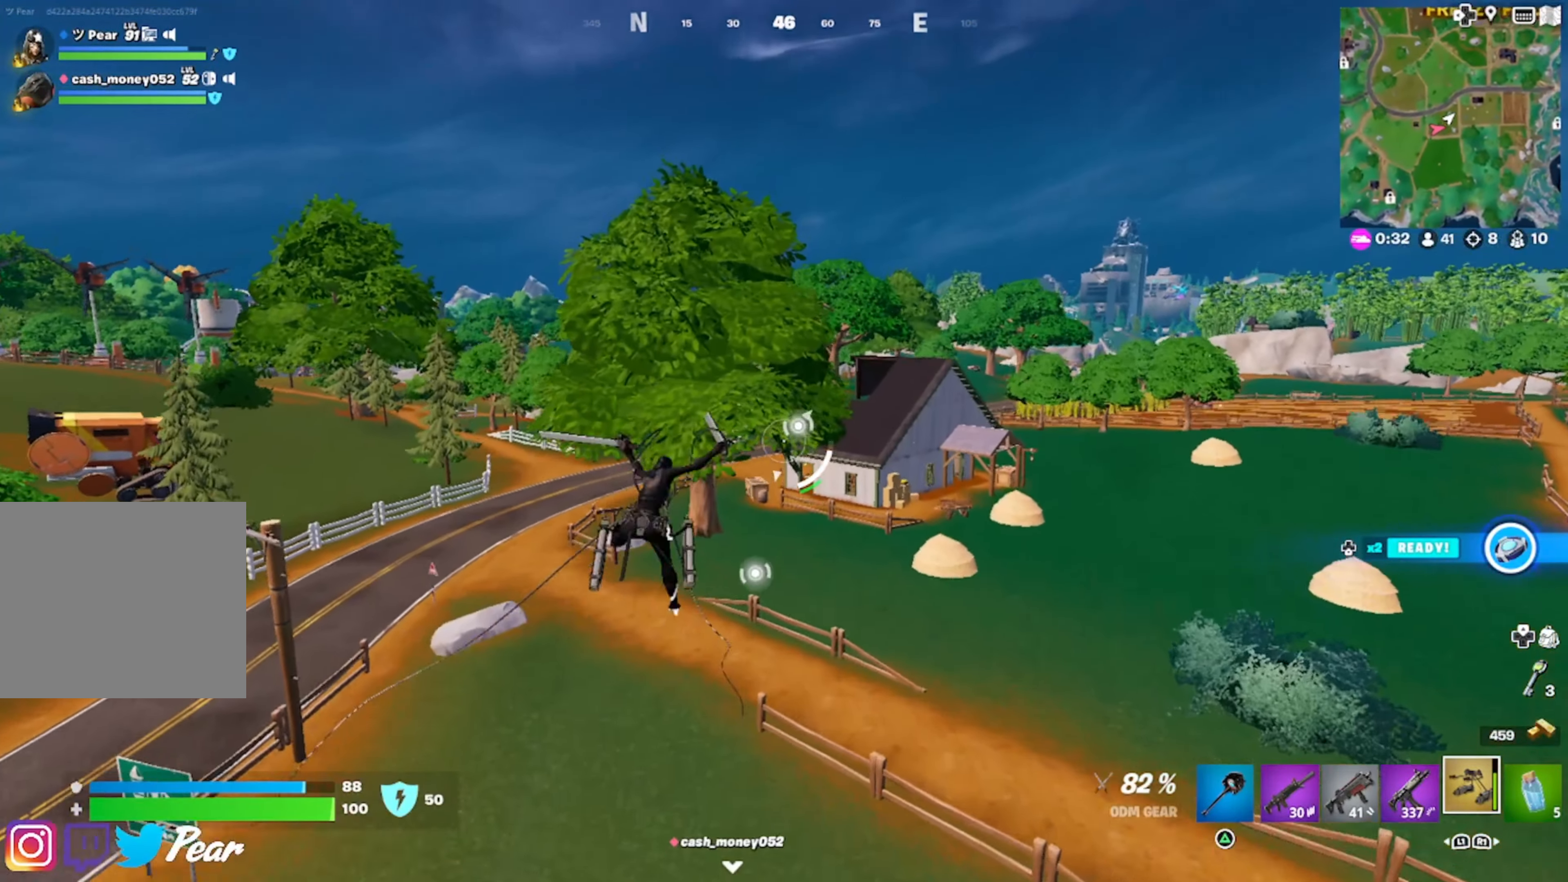
{"buttons": [], "left_stick": "up-right", "right_stick": "up-left", "events": [[100, "right_stick", "center"], [233, "right_stick", "up-left"]]}
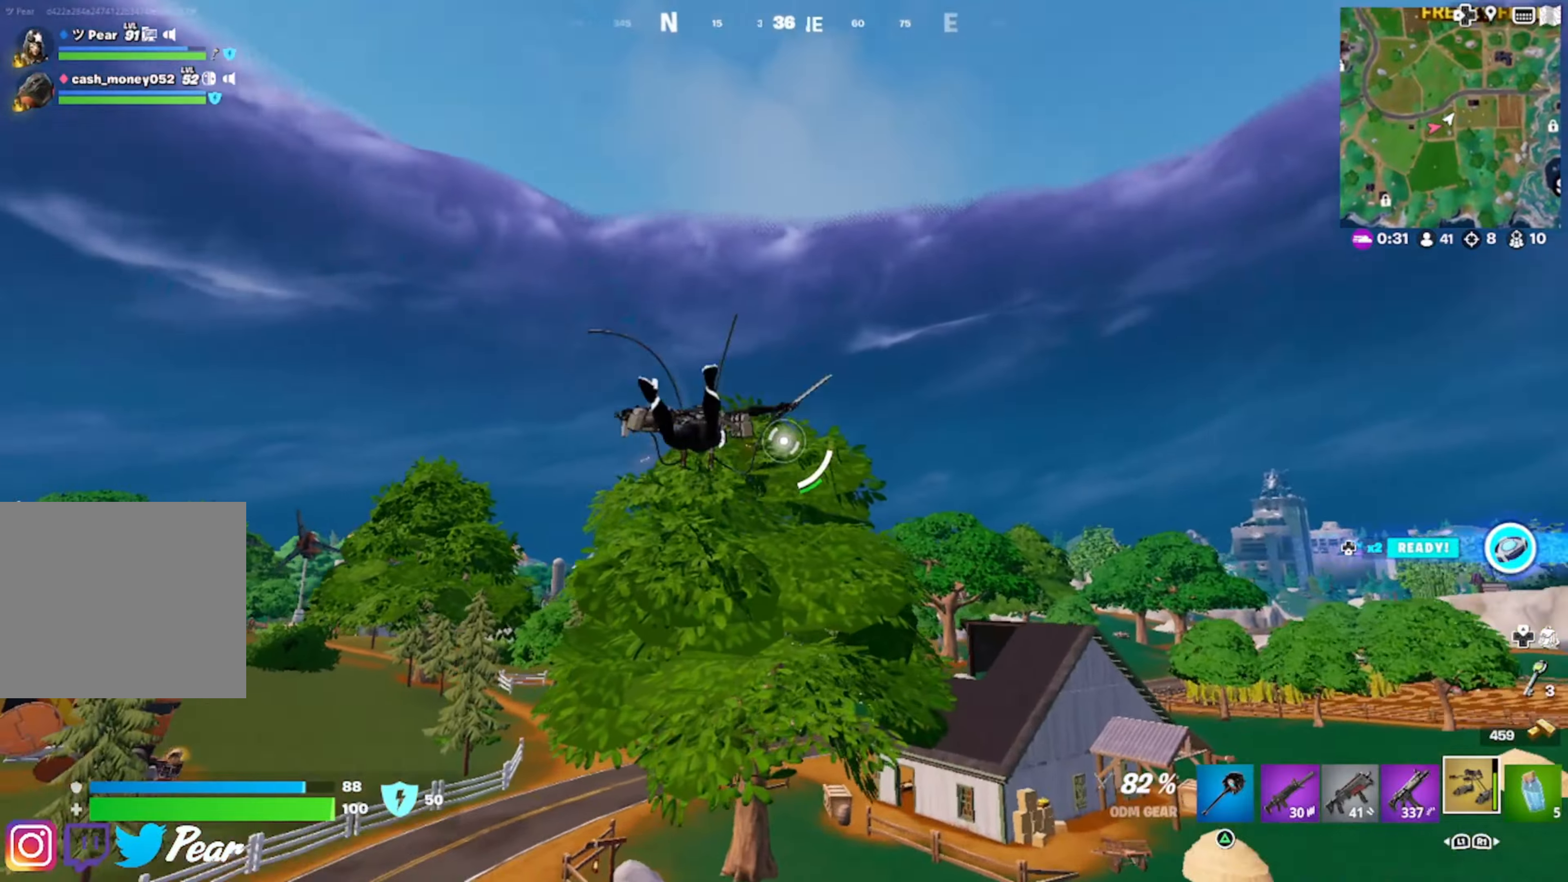
{"buttons": ["R2"], "left_stick": "up-right", "right_stick": "down-right", "events": [[84, "R2", "down"], [84, "right_stick", "center"], [217, "right_stick", "down-right"]]}
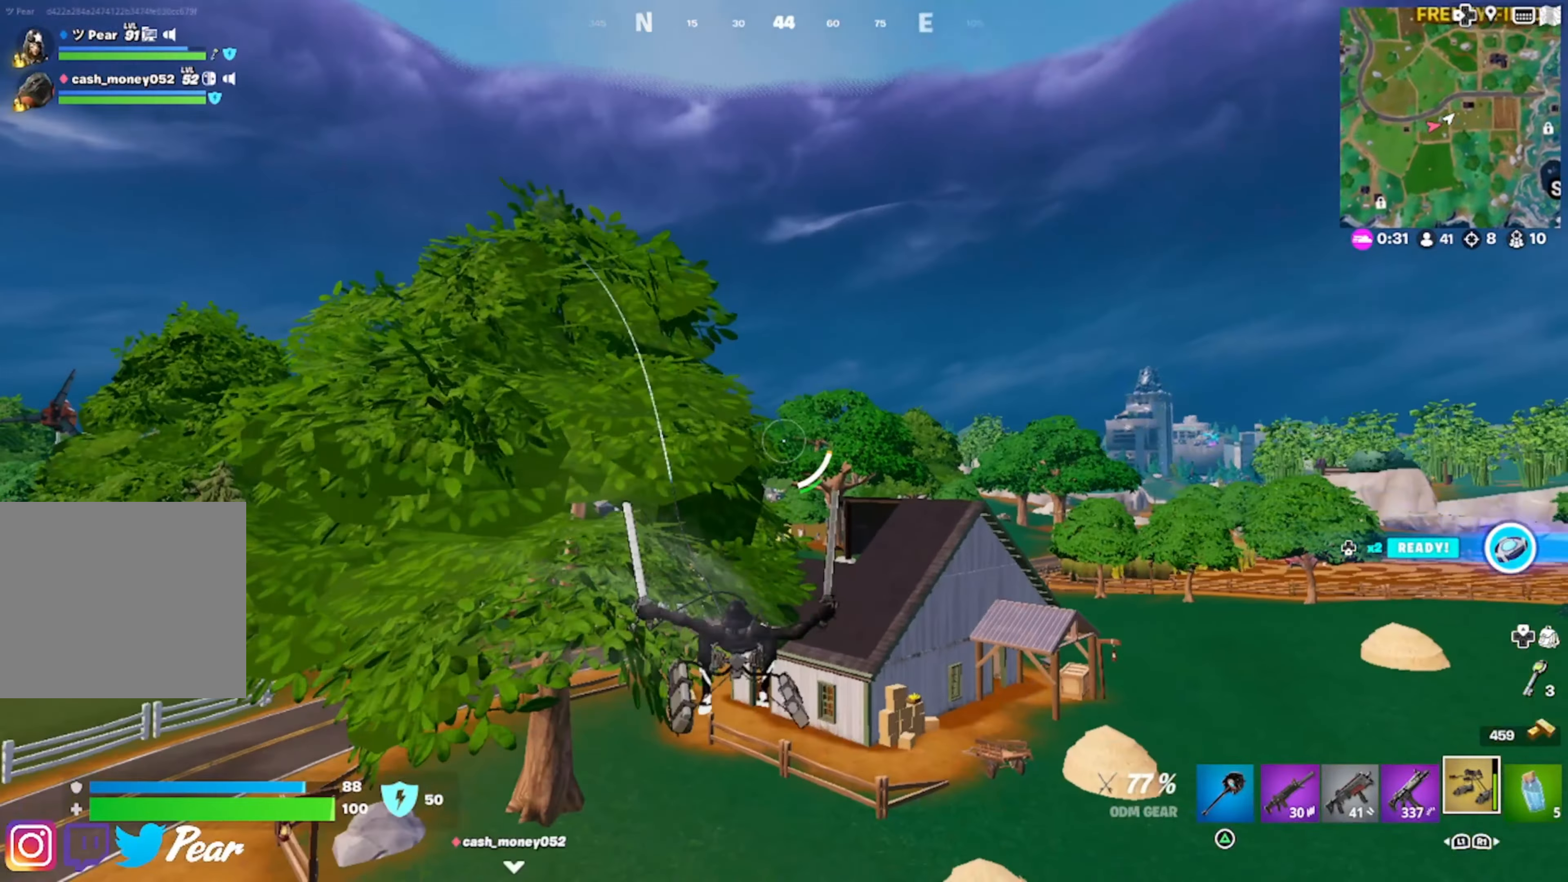
{"buttons": ["R2"], "left_stick": "up-right", "right_stick": "down-right", "events": []}
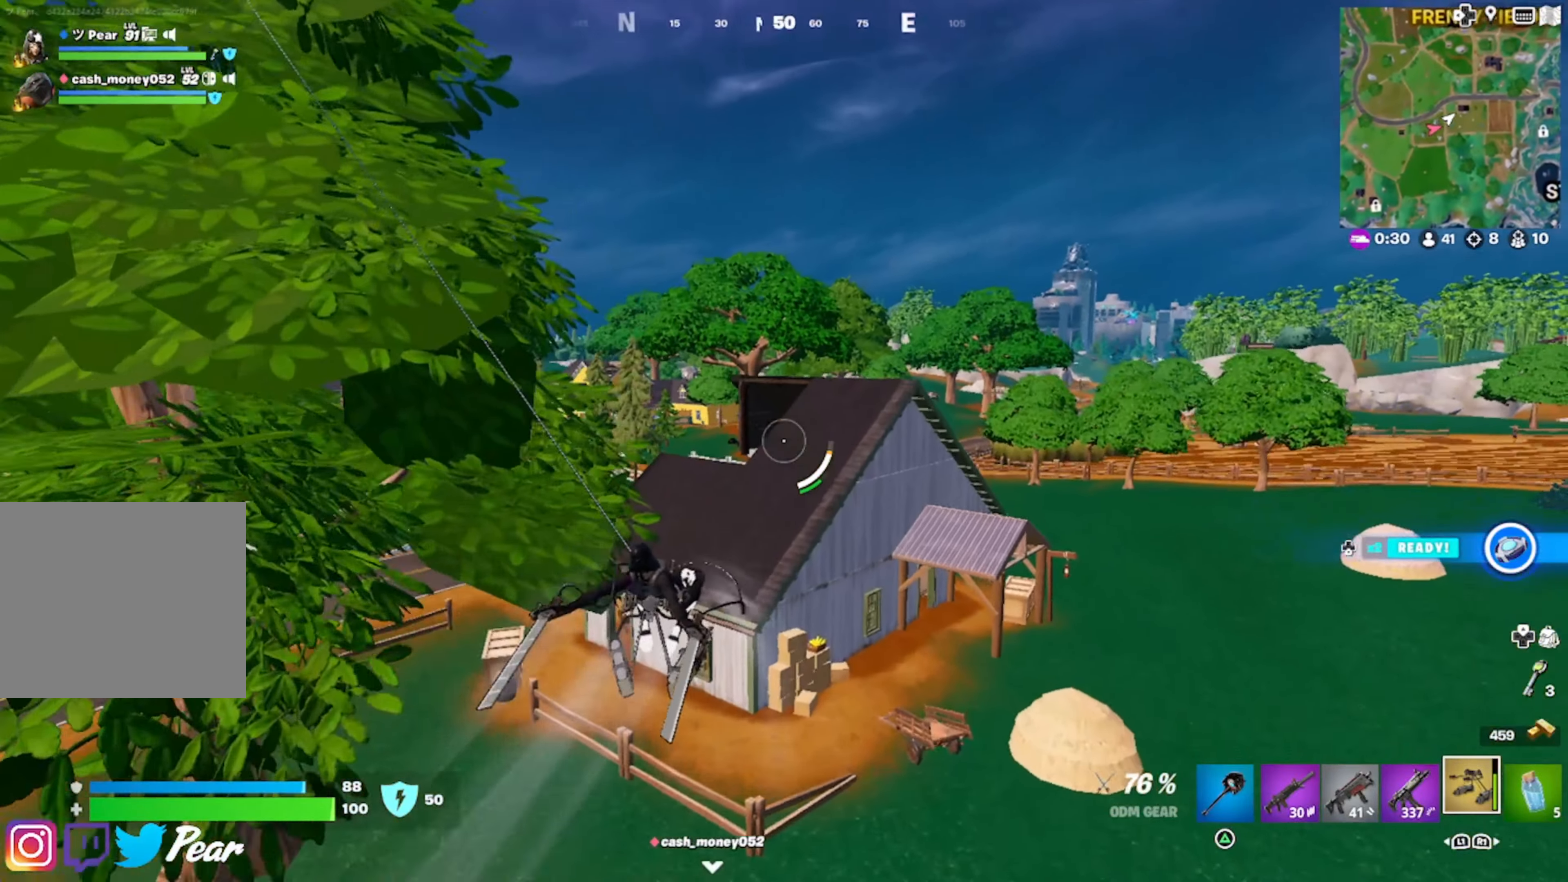
{"buttons": [], "left_stick": "up-left", "right_stick": "left", "events": [[167, "left_stick", "up"], [217, "right_stick", "center"], [367, "R2", "up"], [467, "left_stick", "up-left"], [500, "right_stick", "left"]]}
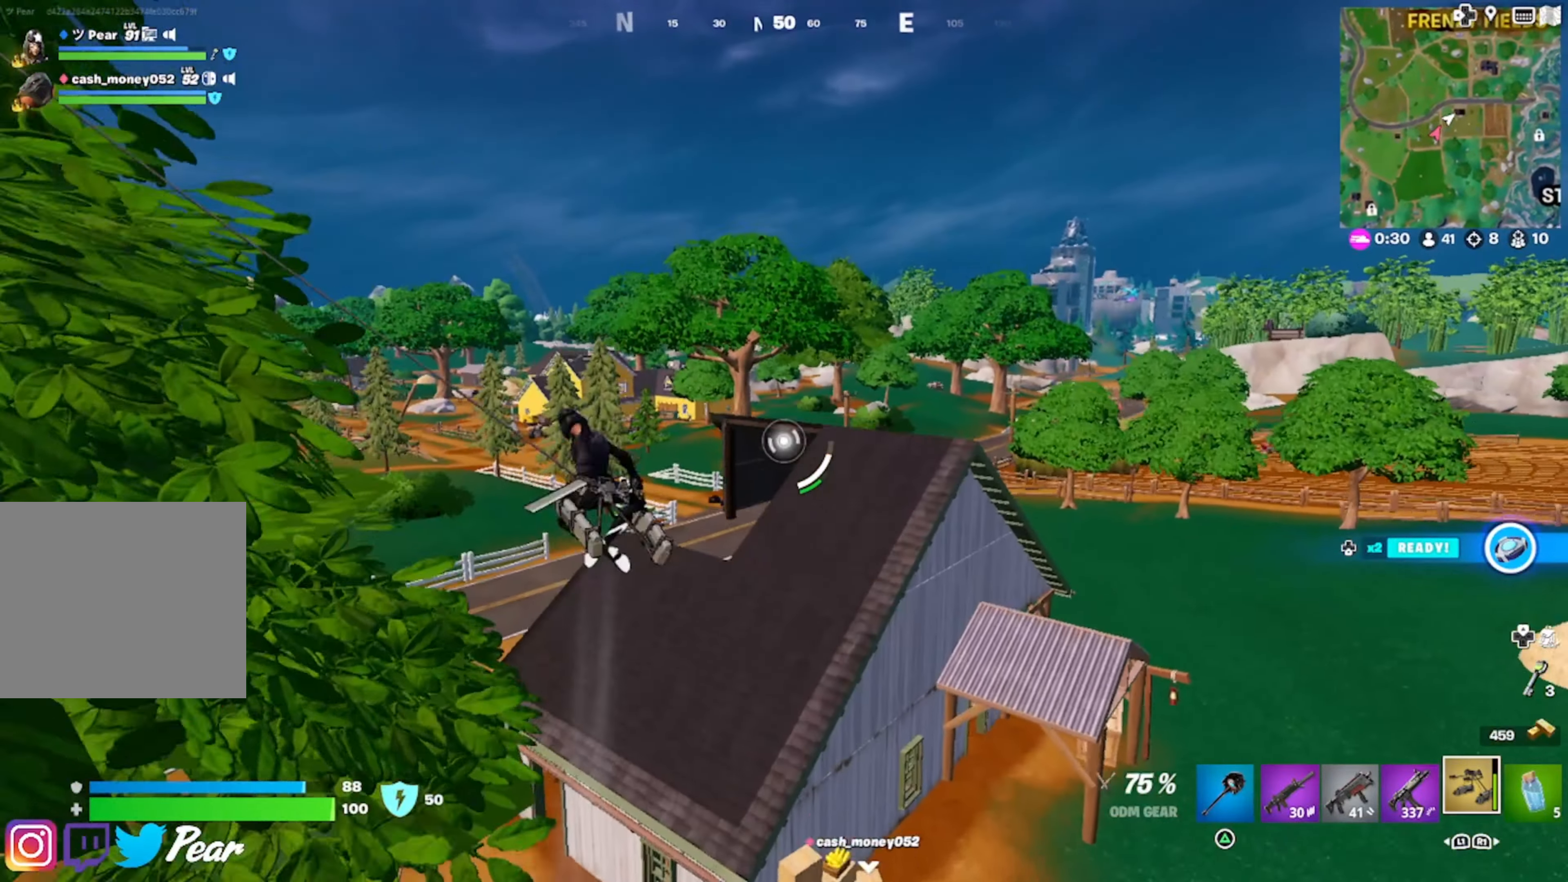
{"buttons": [], "left_stick": "up-left", "right_stick": "left", "events": [[150, "right_stick", "center"], [217, "right_stick", "left"]]}
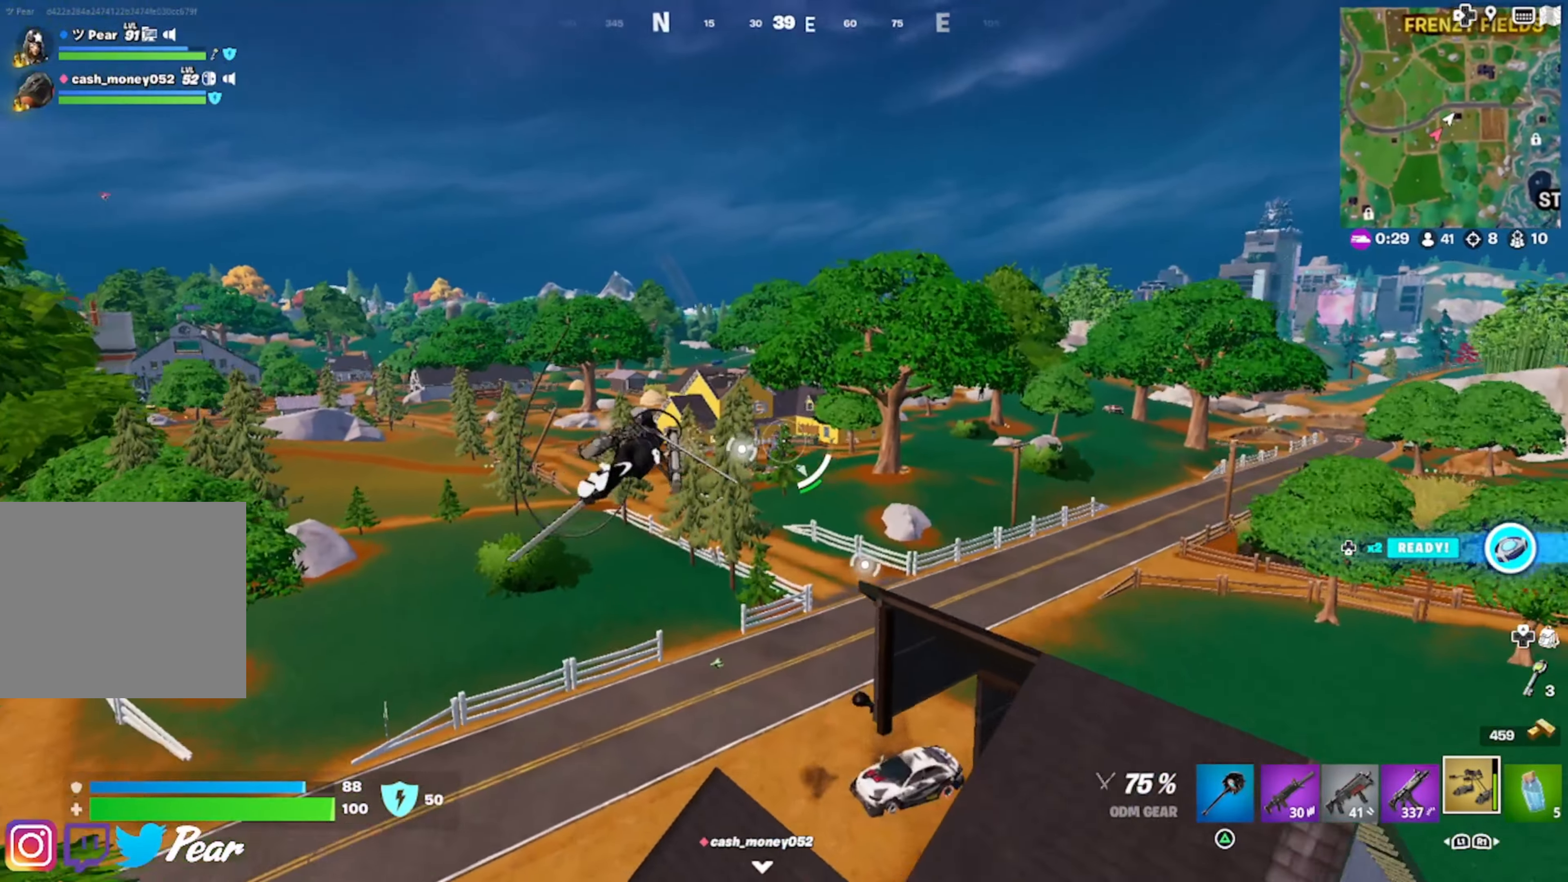
{"buttons": ["R2"], "left_stick": "up-left", "right_stick": "down-right", "events": [[17, "left_stick", "up"], [134, "right_stick", "center"], [184, "right_stick", "up-left"], [300, "left_stick", "up-left"], [434, "R2", "down"], [450, "right_stick", "down"], [500, "right_stick", "down-right"]]}
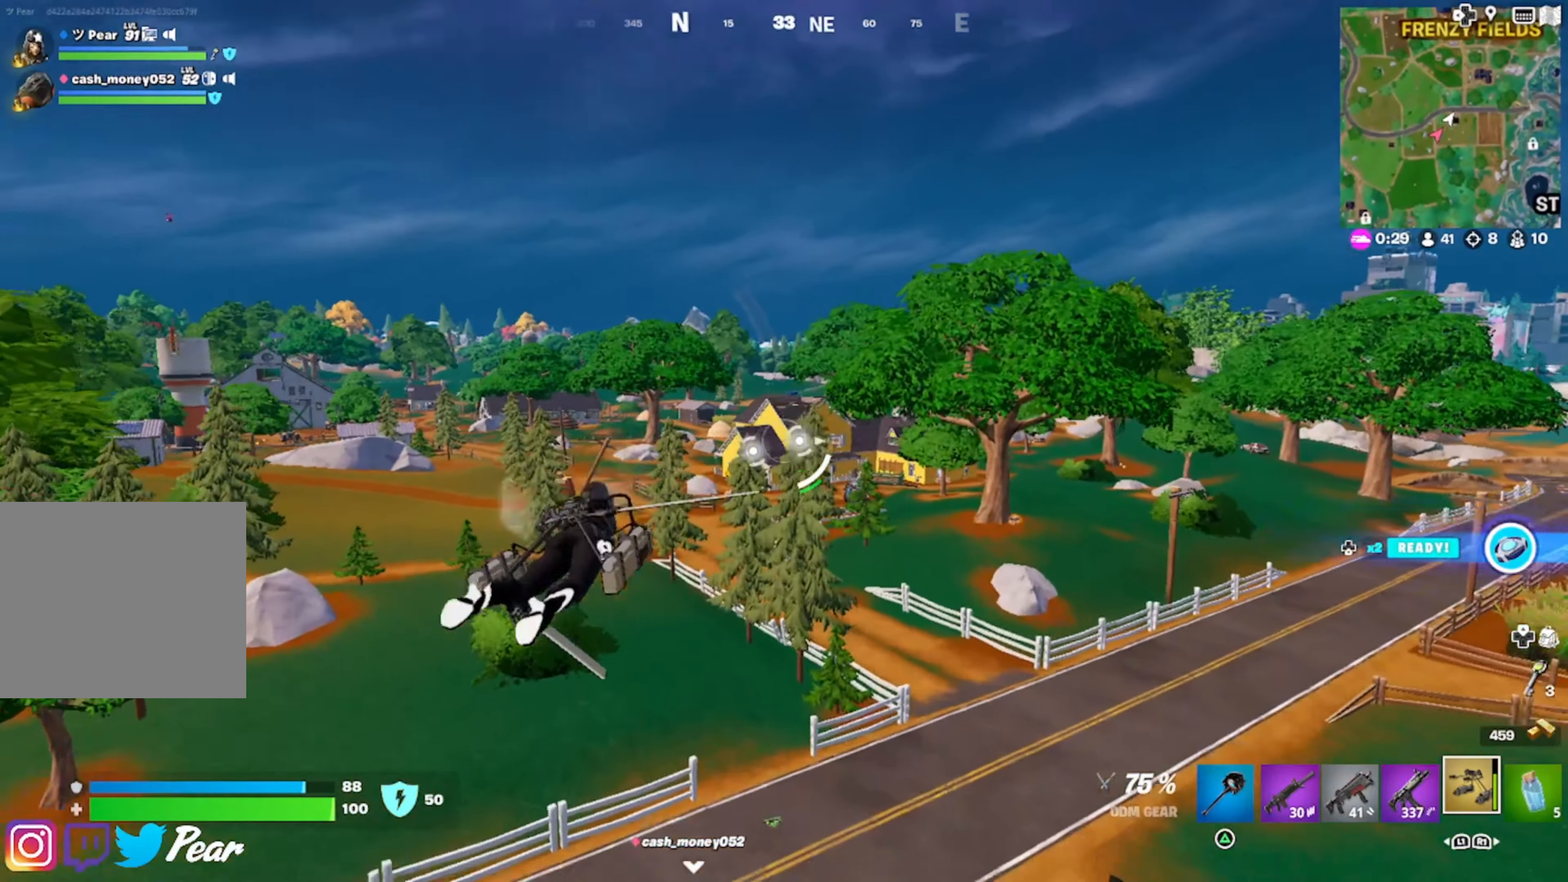
{"buttons": ["R2"], "left_stick": "up-left", "right_stick": "up-left", "events": [[117, "right_stick", "right"], [267, "right_stick", "center"], [317, "left_stick", "left"], [367, "right_stick", "up-left"], [450, "left_stick", "up-left"]]}
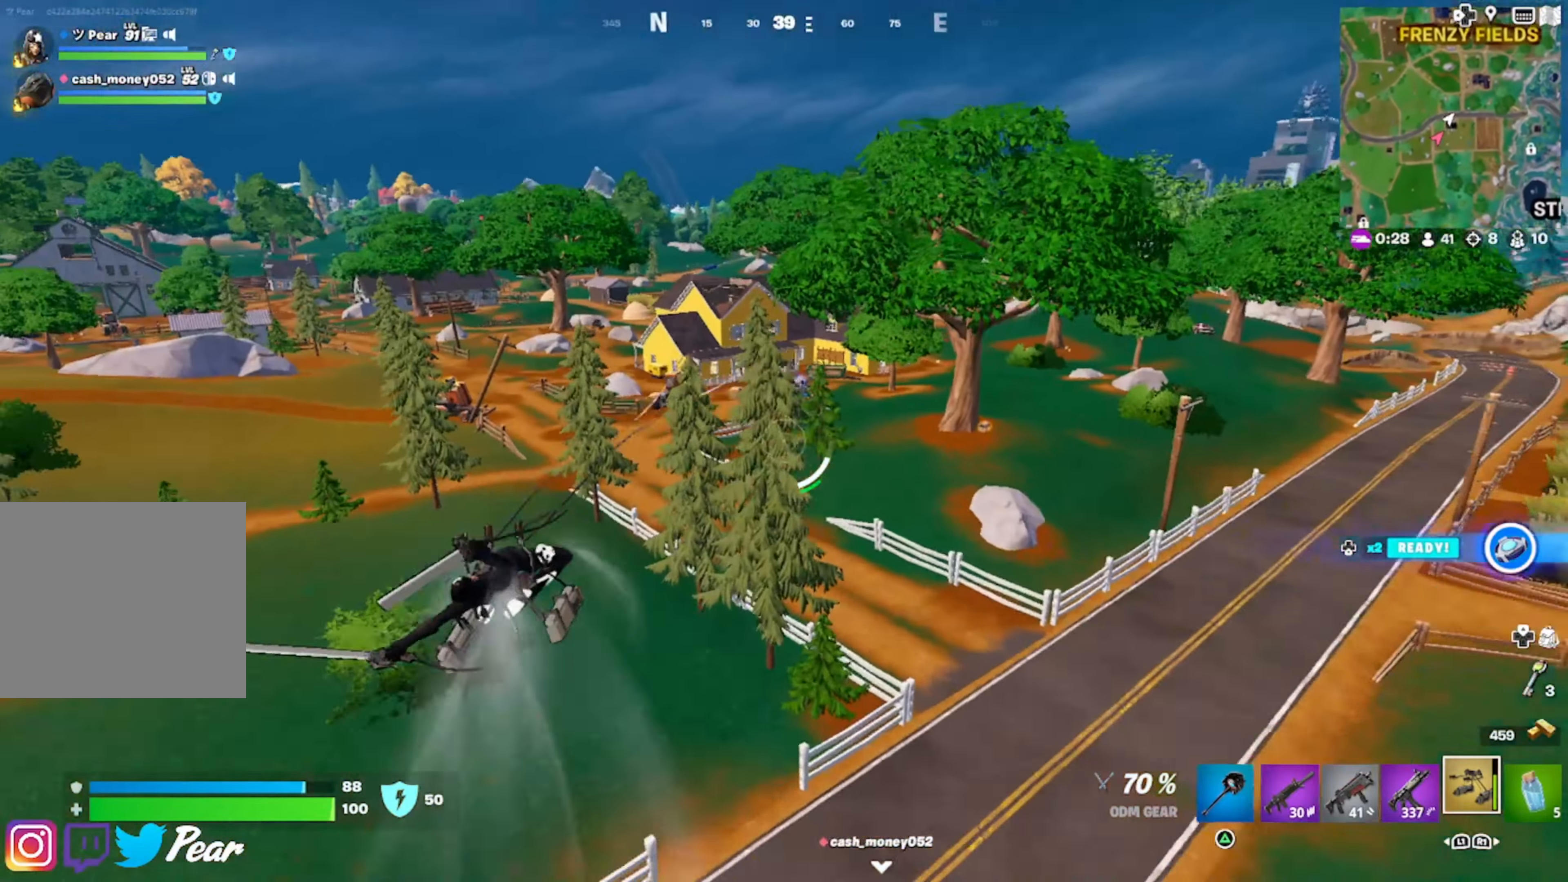
{"buttons": [], "left_stick": "up-left", "right_stick": "center", "events": [[17, "right_stick", "center"], [84, "right_stick", "up"], [234, "right_stick", "center"], [500, "R2", "up"]]}
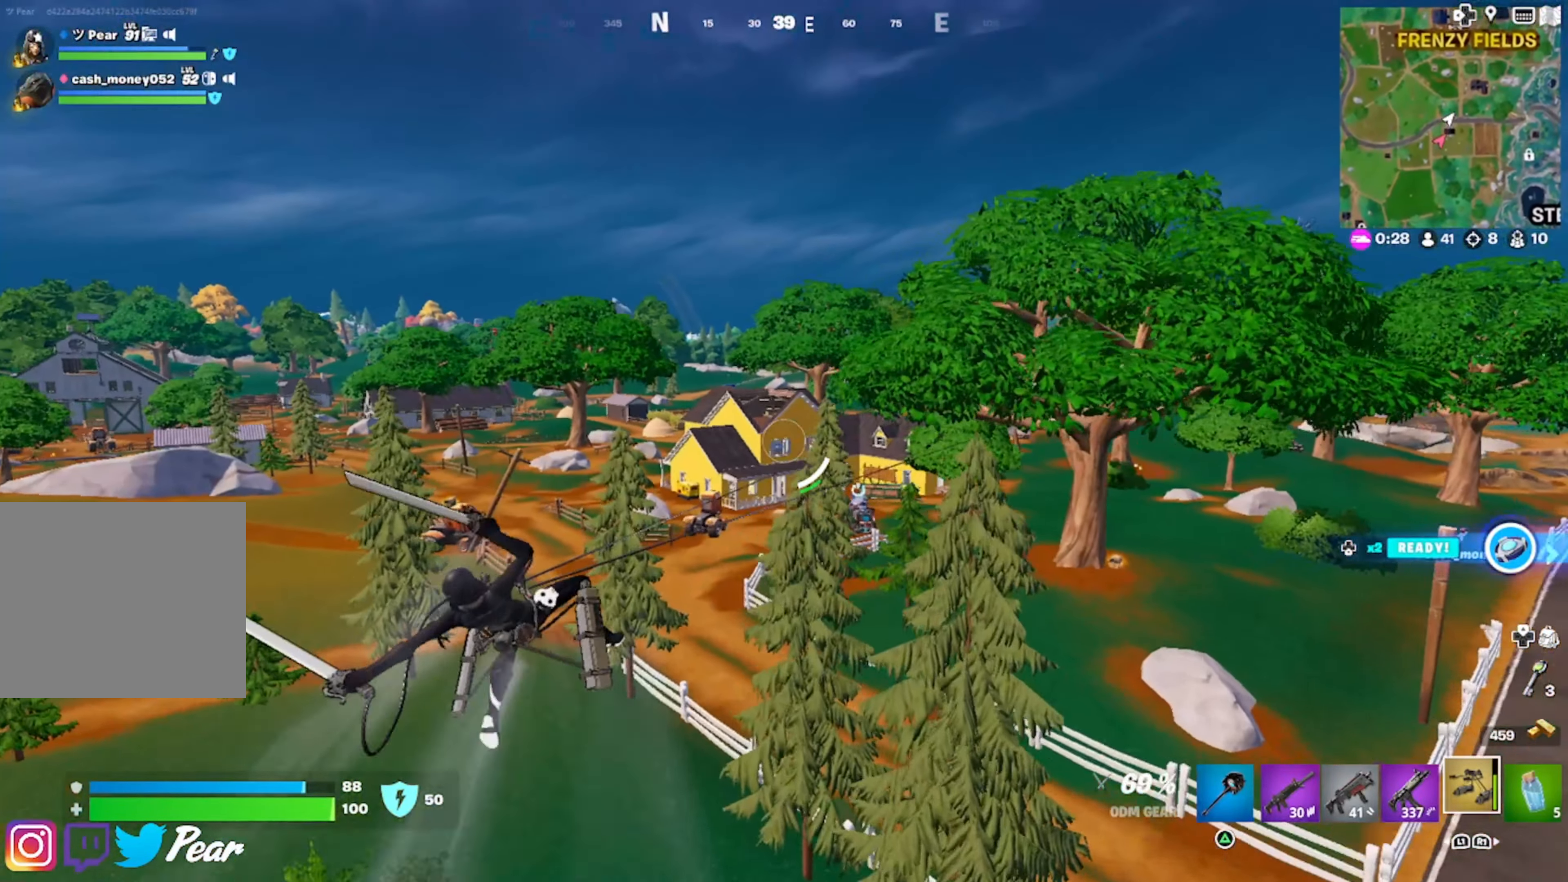
{"buttons": [], "left_stick": "up", "right_stick": "center", "events": [[200, "left_stick", "up"]]}
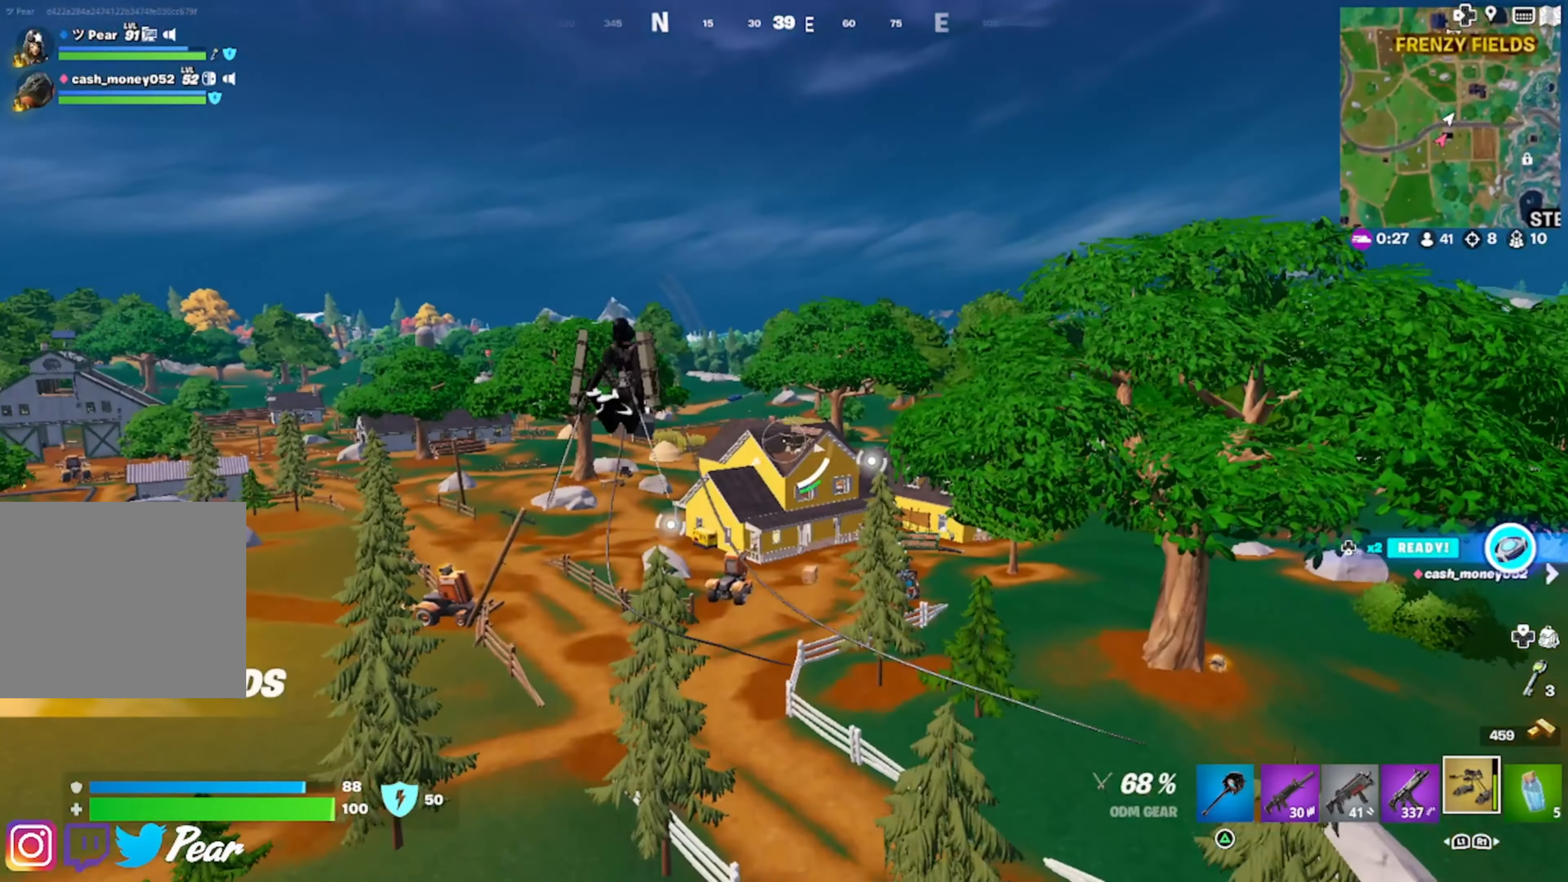
{"buttons": ["R2"], "left_stick": "up", "right_stick": "down-right", "events": [[234, "R2", "down"], [384, "right_stick", "down-right"]]}
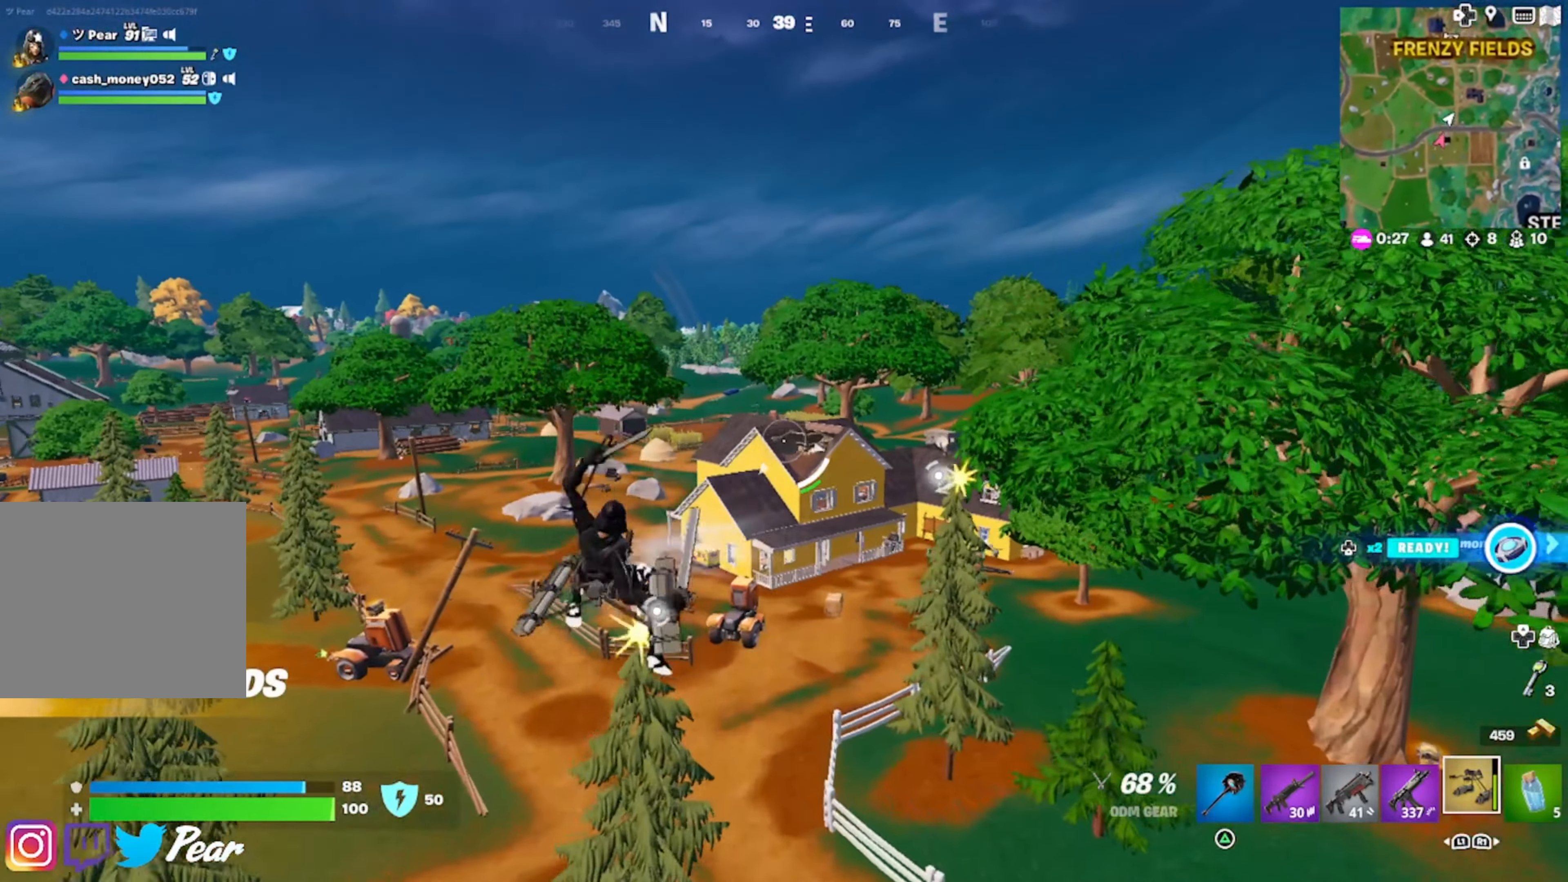
{"buttons": ["R2"], "left_stick": "up", "right_stick": "down", "events": [[17, "right_stick", "center"], [267, "right_stick", "down"]]}
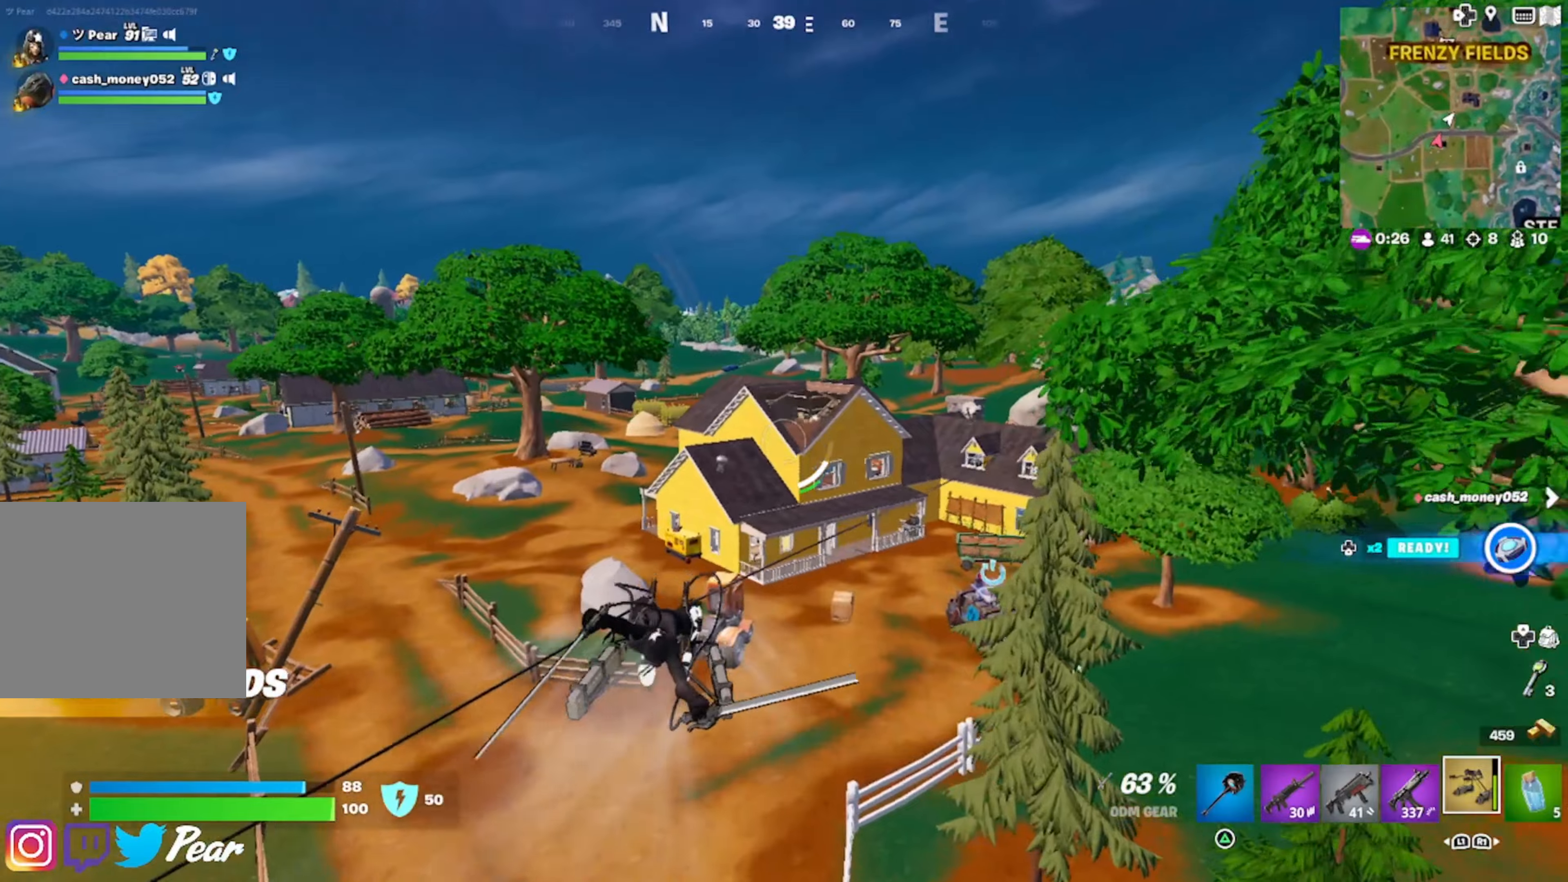
{"buttons": [], "left_stick": "up", "right_stick": "center", "events": [[166, "R2", "up"], [233, "right_stick", "center"]]}
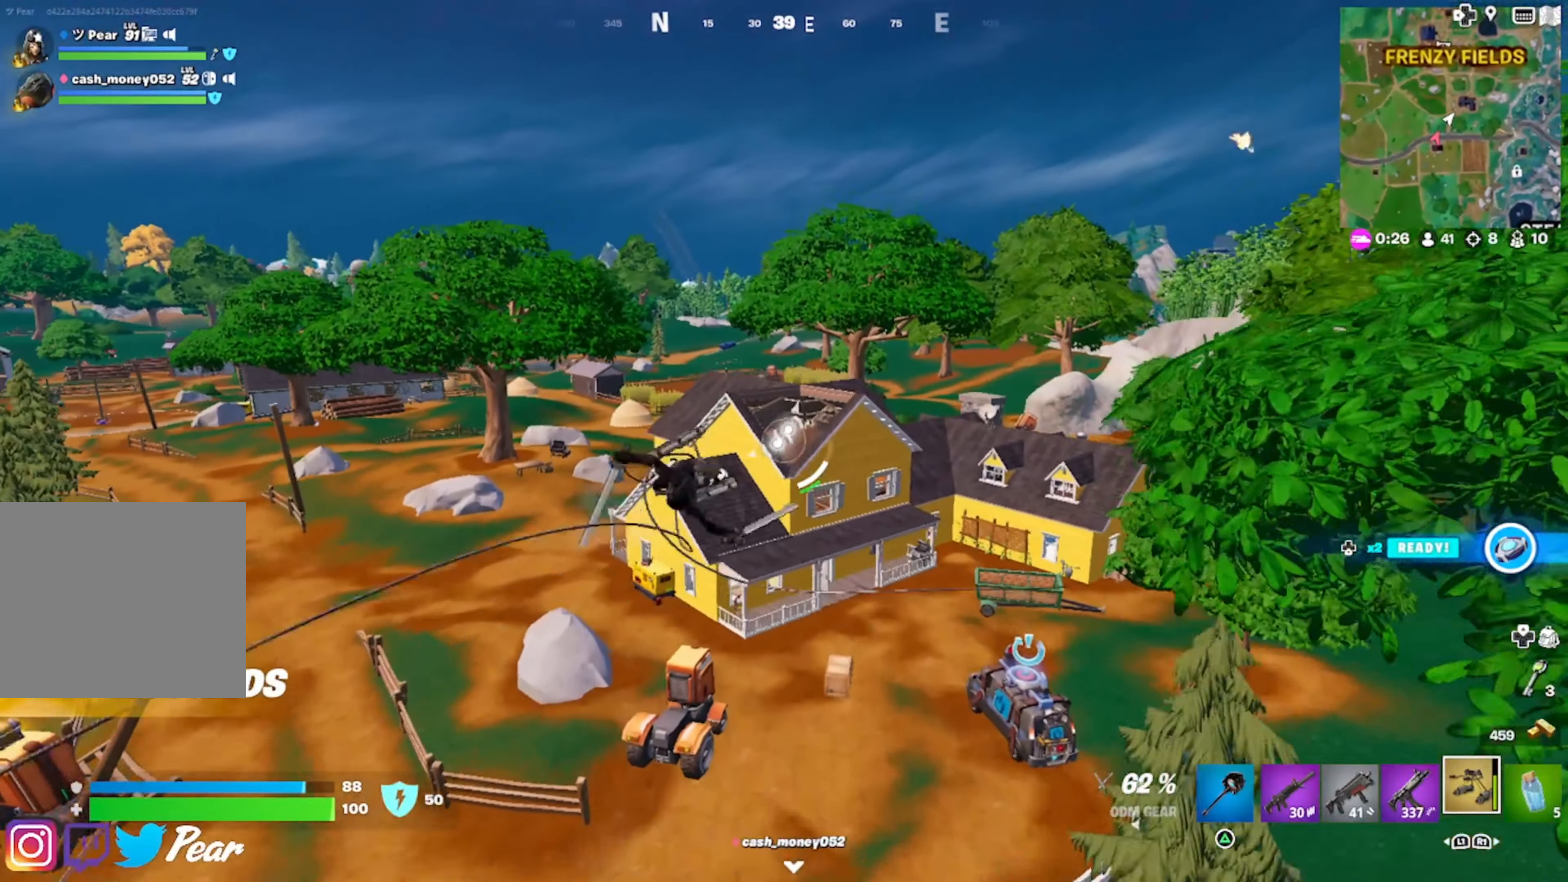
{"buttons": [], "left_stick": "up-left", "right_stick": "center", "events": [[66, "left_stick", "up-left"]]}
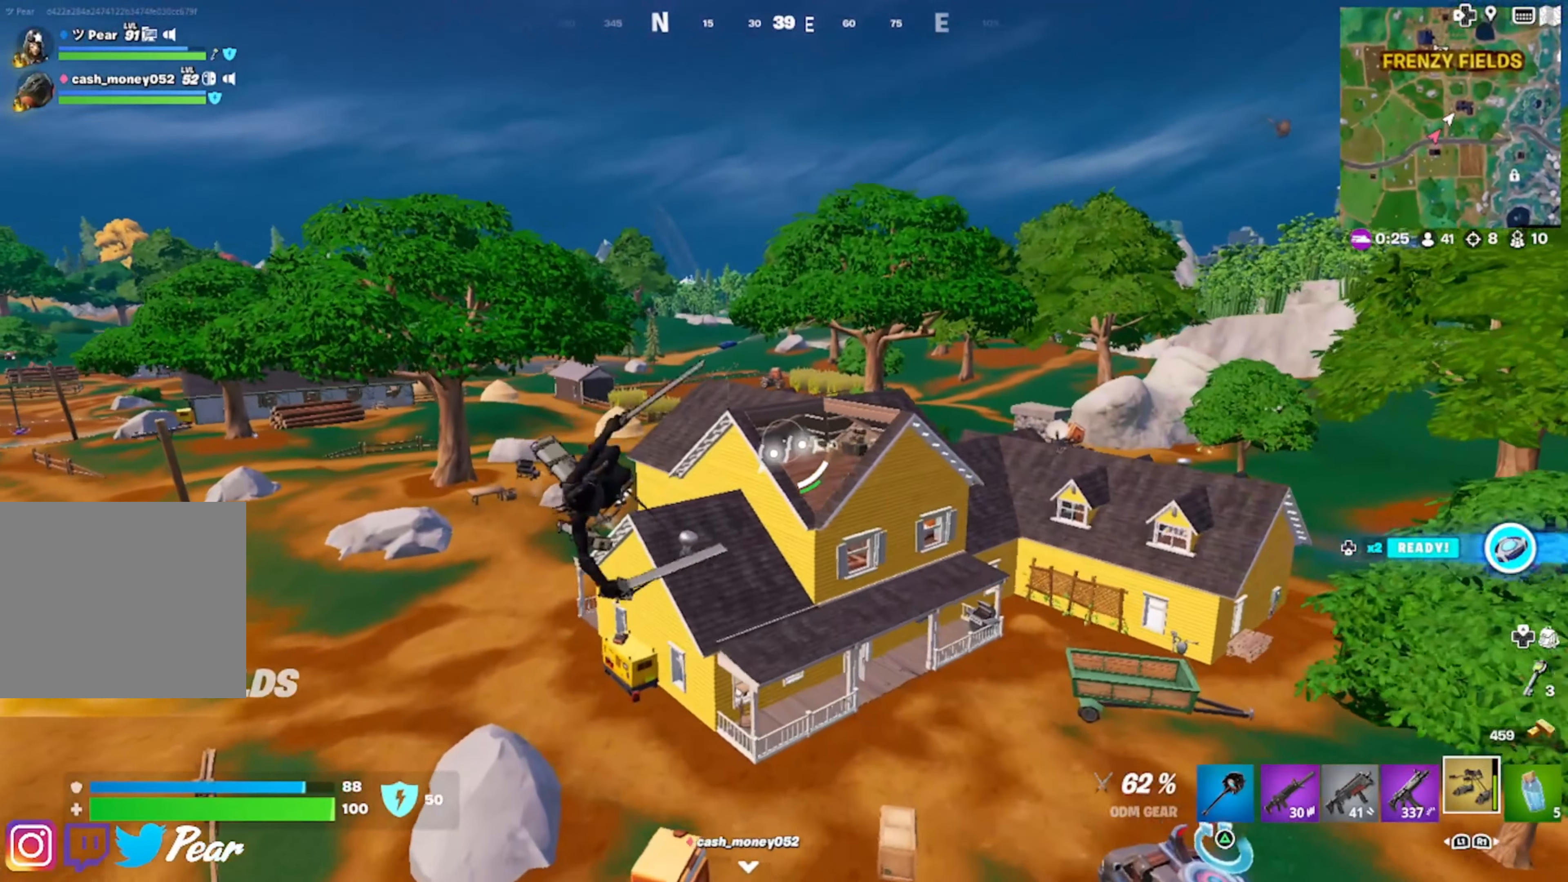
{"buttons": ["R2"], "left_stick": "up-left", "right_stick": "up-right", "events": [[116, "right_stick", "up"], [250, "R2", "down"], [333, "right_stick", "up-right"]]}
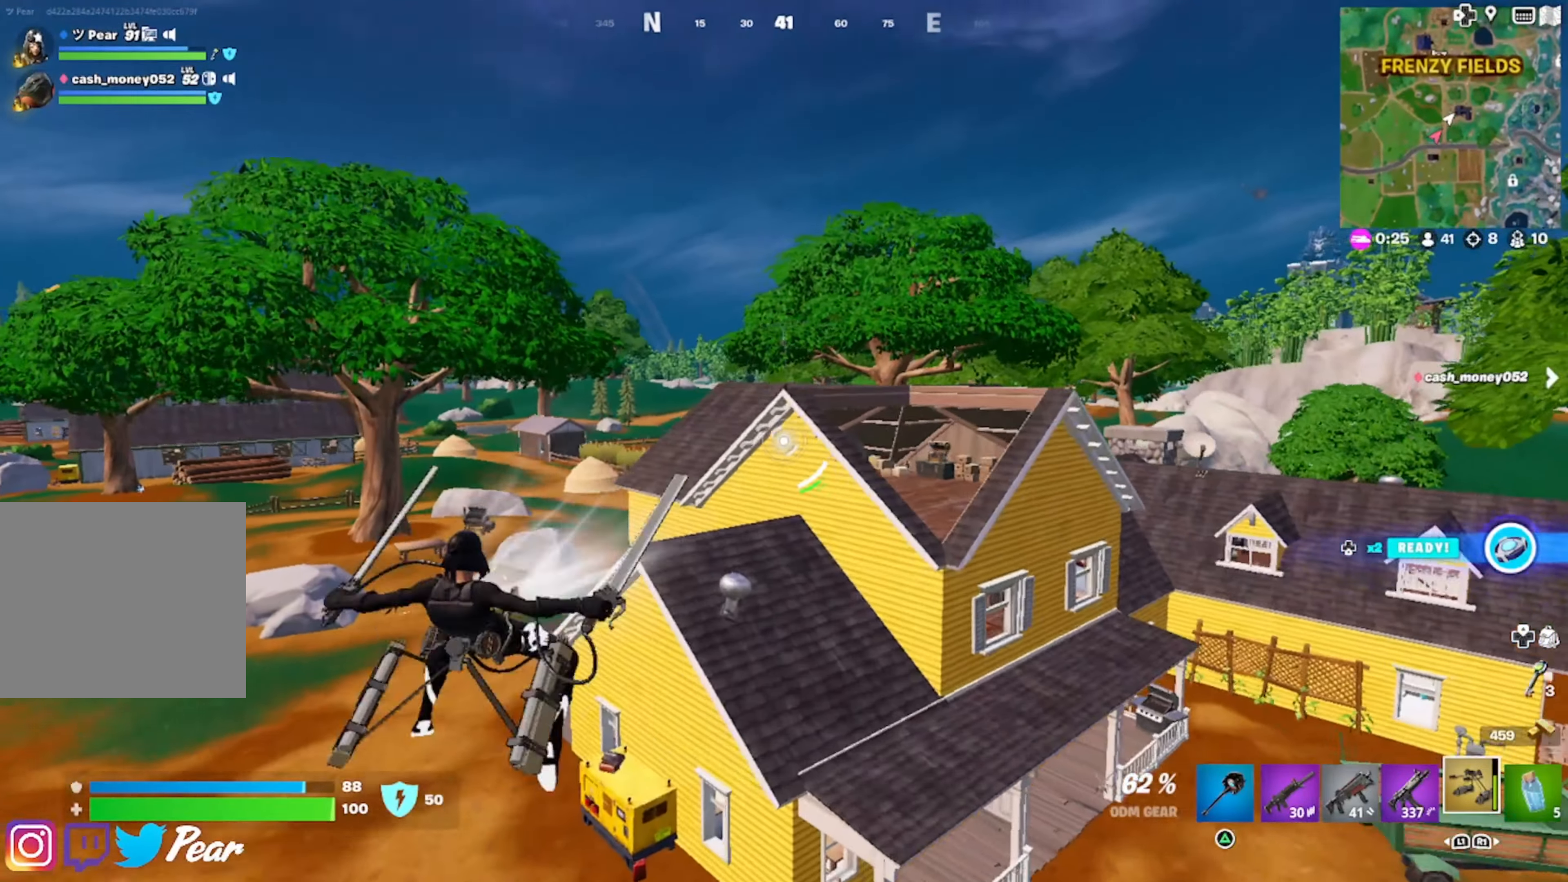
{"buttons": ["R2"], "left_stick": "up-left", "right_stick": "right", "events": [[283, "right_stick", "right"]]}
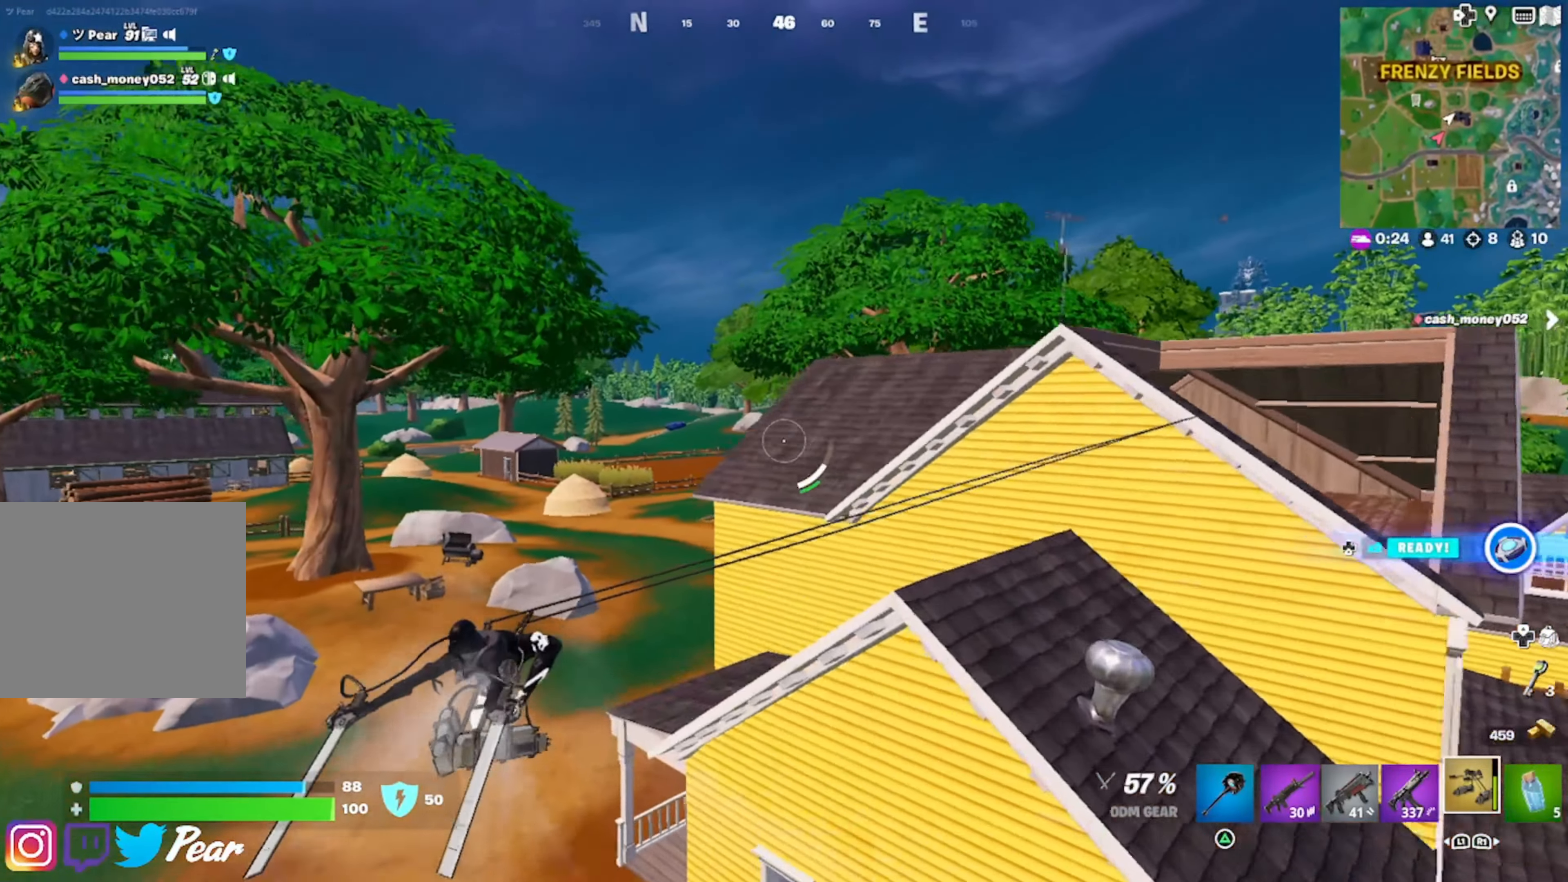
{"buttons": [], "left_stick": "up", "right_stick": "right", "events": [[16, "left_stick", "up"], [216, "R2", "up"], [316, "right_stick", "up-right"], [466, "right_stick", "right"]]}
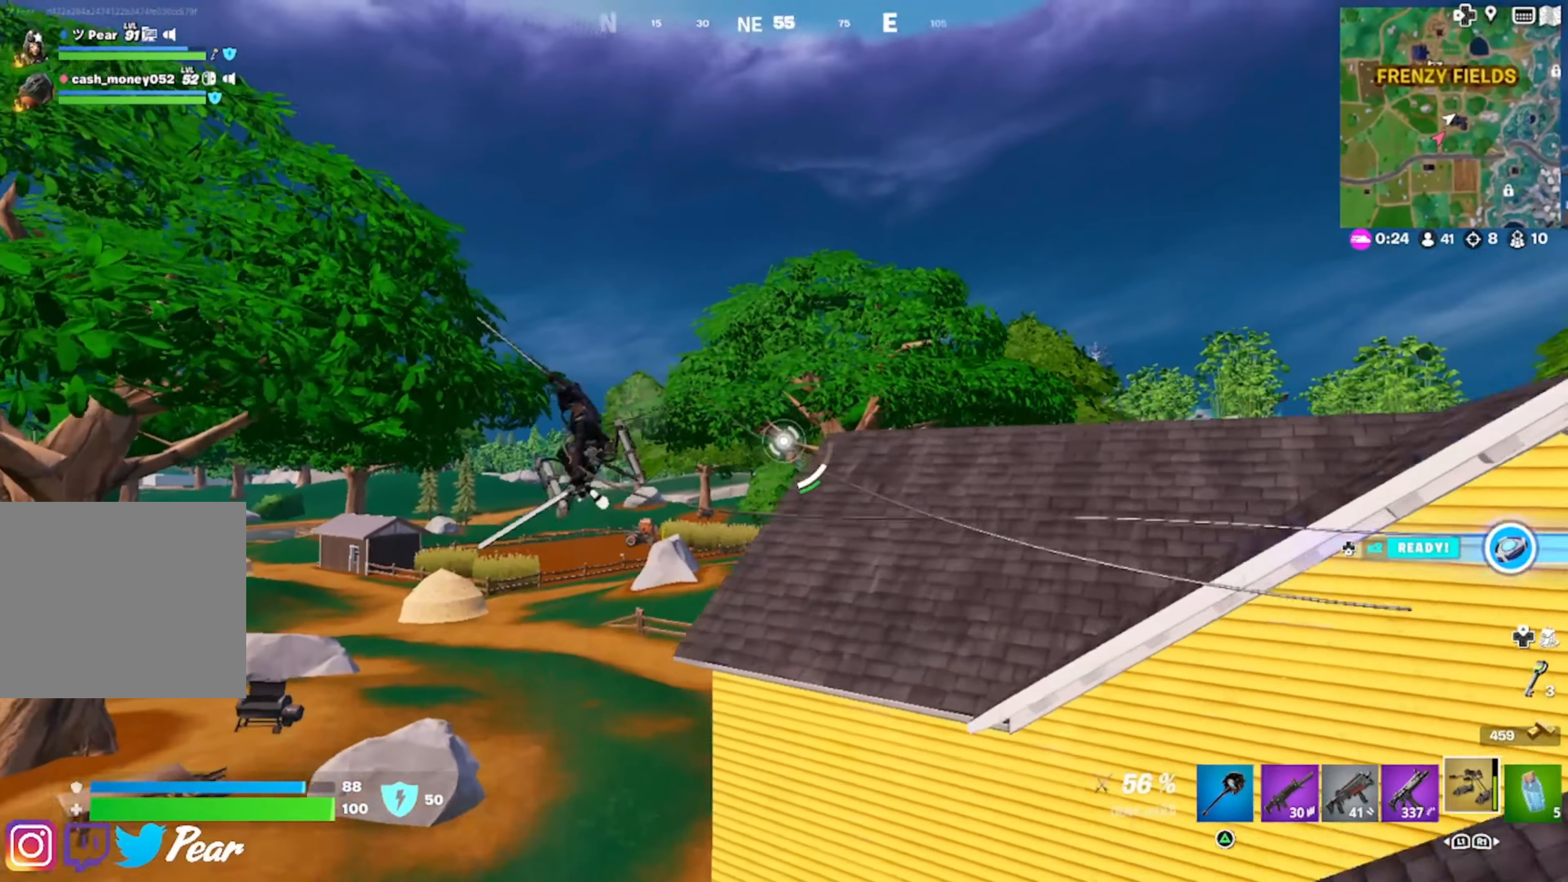
{"buttons": ["R2"], "left_stick": "up-right", "right_stick": "right", "events": [[166, "left_stick", "up-right"], [200, "right_stick", "up-right"], [450, "R2", "down"], [466, "right_stick", "right"]]}
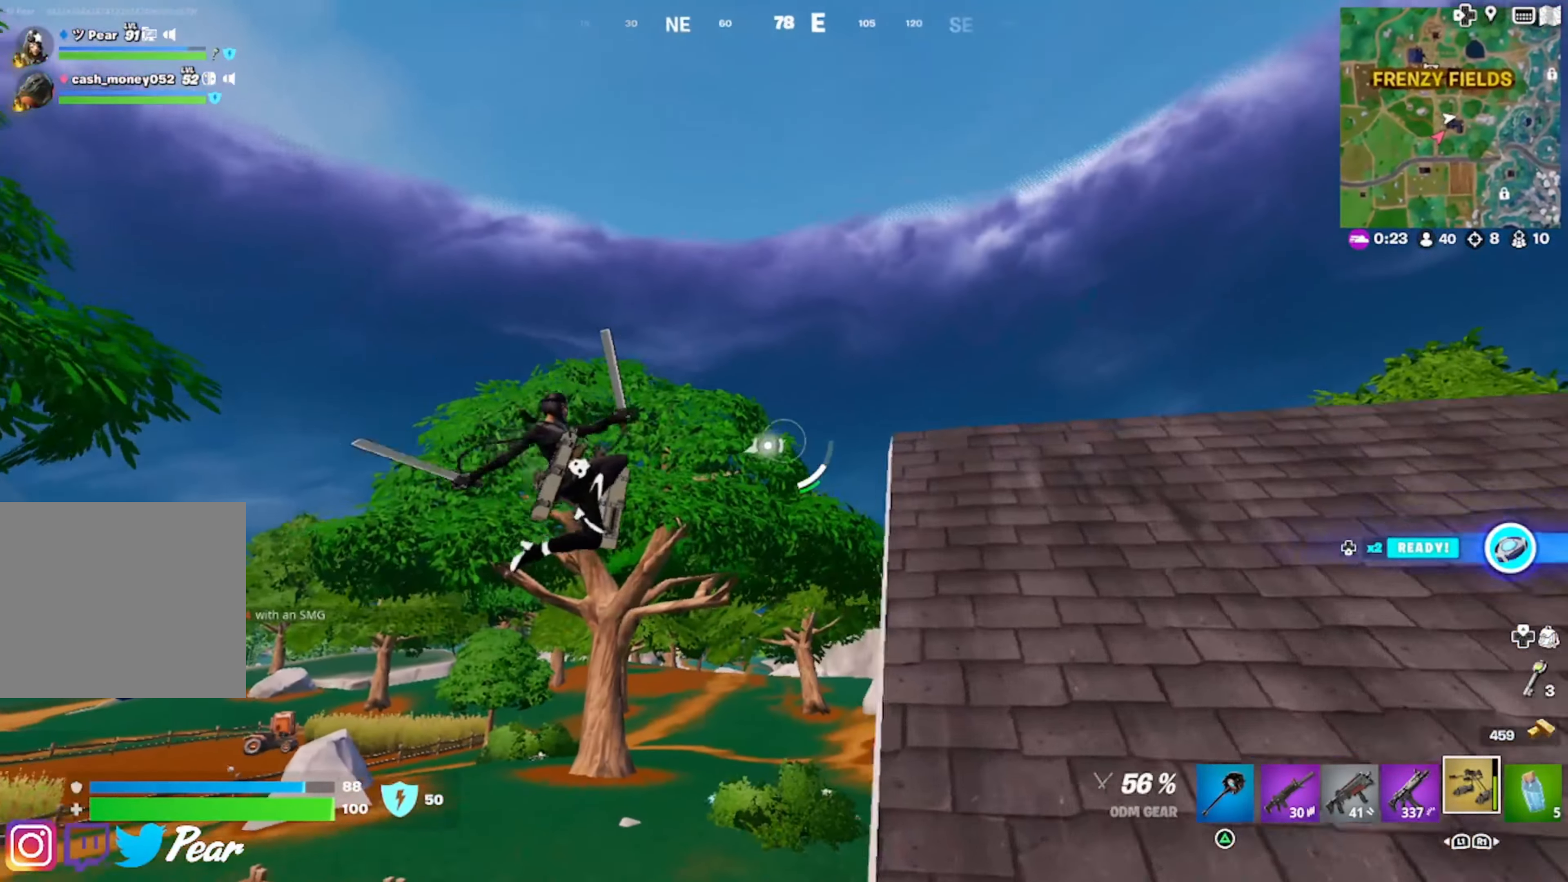
{"buttons": ["R2"], "left_stick": "up-right", "right_stick": "down-right", "events": [[333, "right_stick", "down-right"]]}
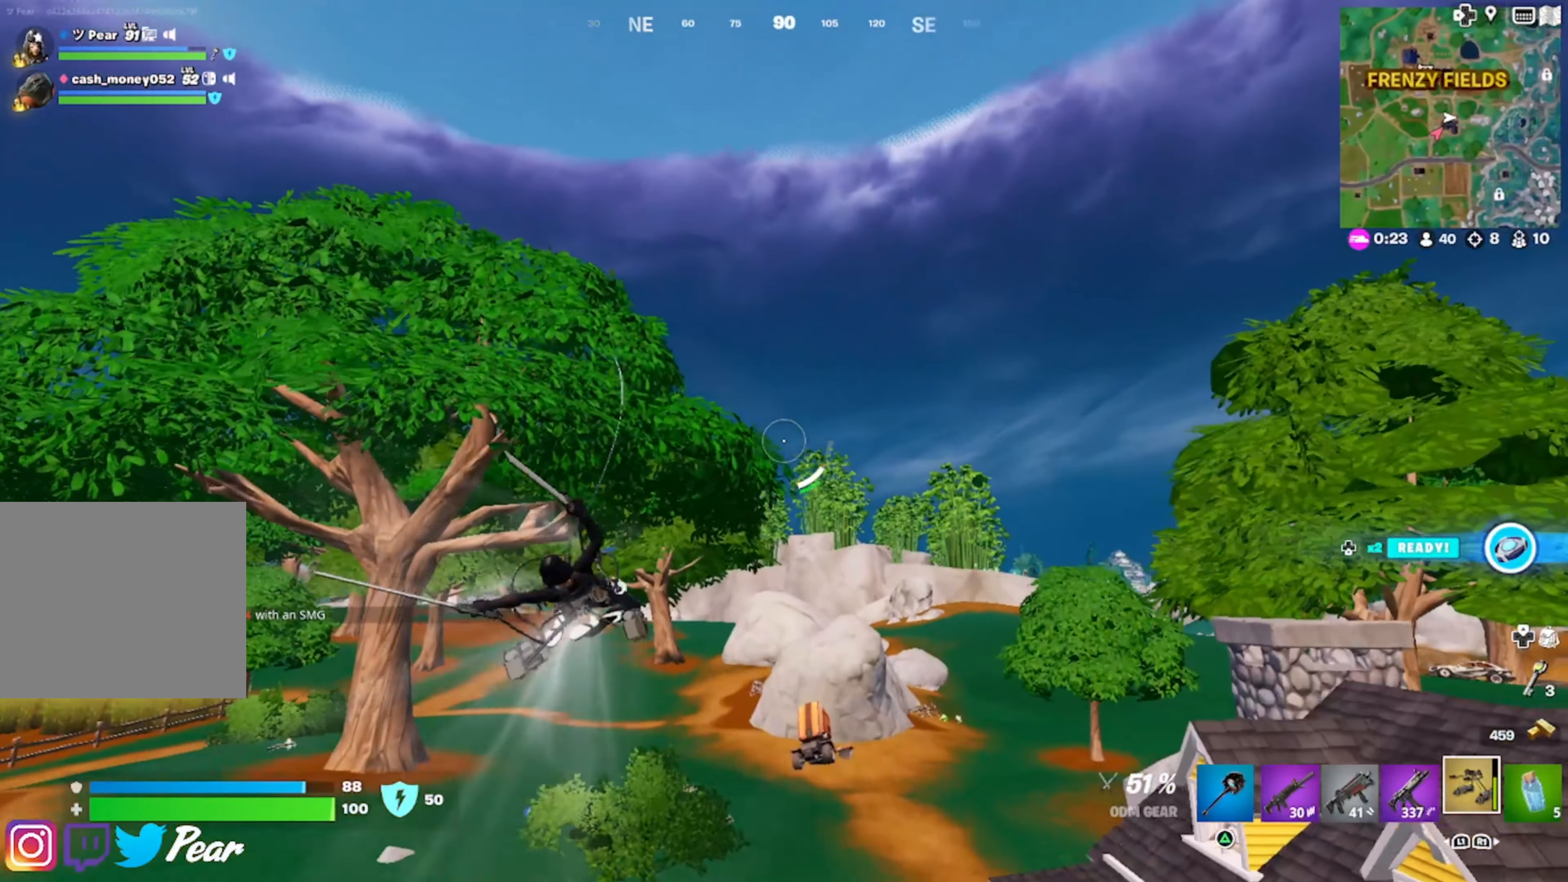
{"buttons": ["R2"], "left_stick": "up-right", "right_stick": "center", "events": [[83, "right_stick", "center"]]}
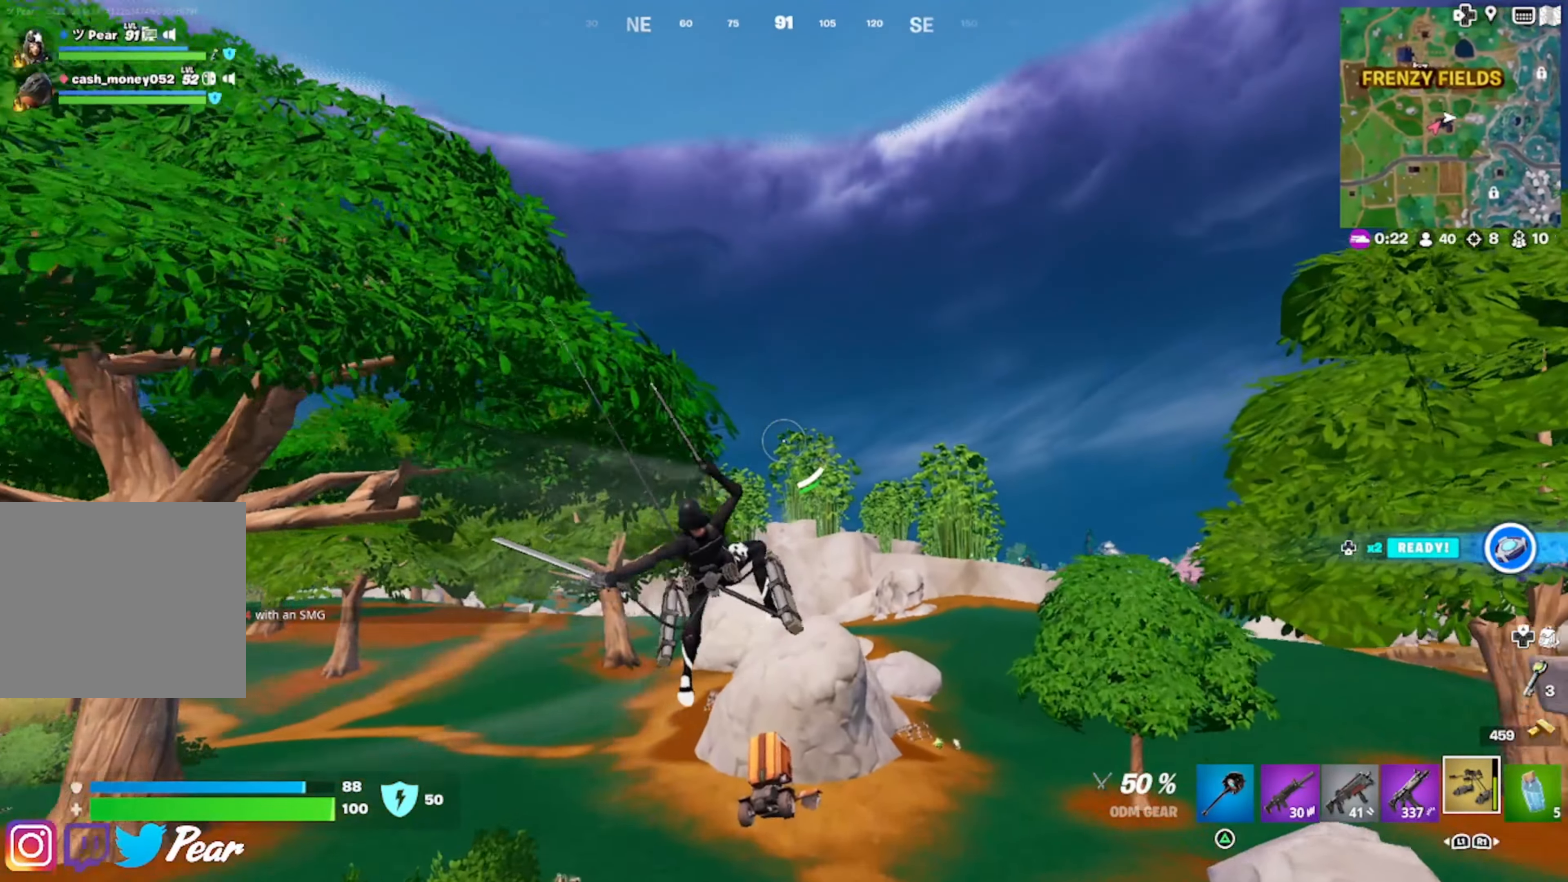
{"buttons": [], "left_stick": "up-right", "right_stick": "center", "events": [[216, "right_stick", "left"], [400, "R2", "up"], [483, "right_stick", "center"]]}
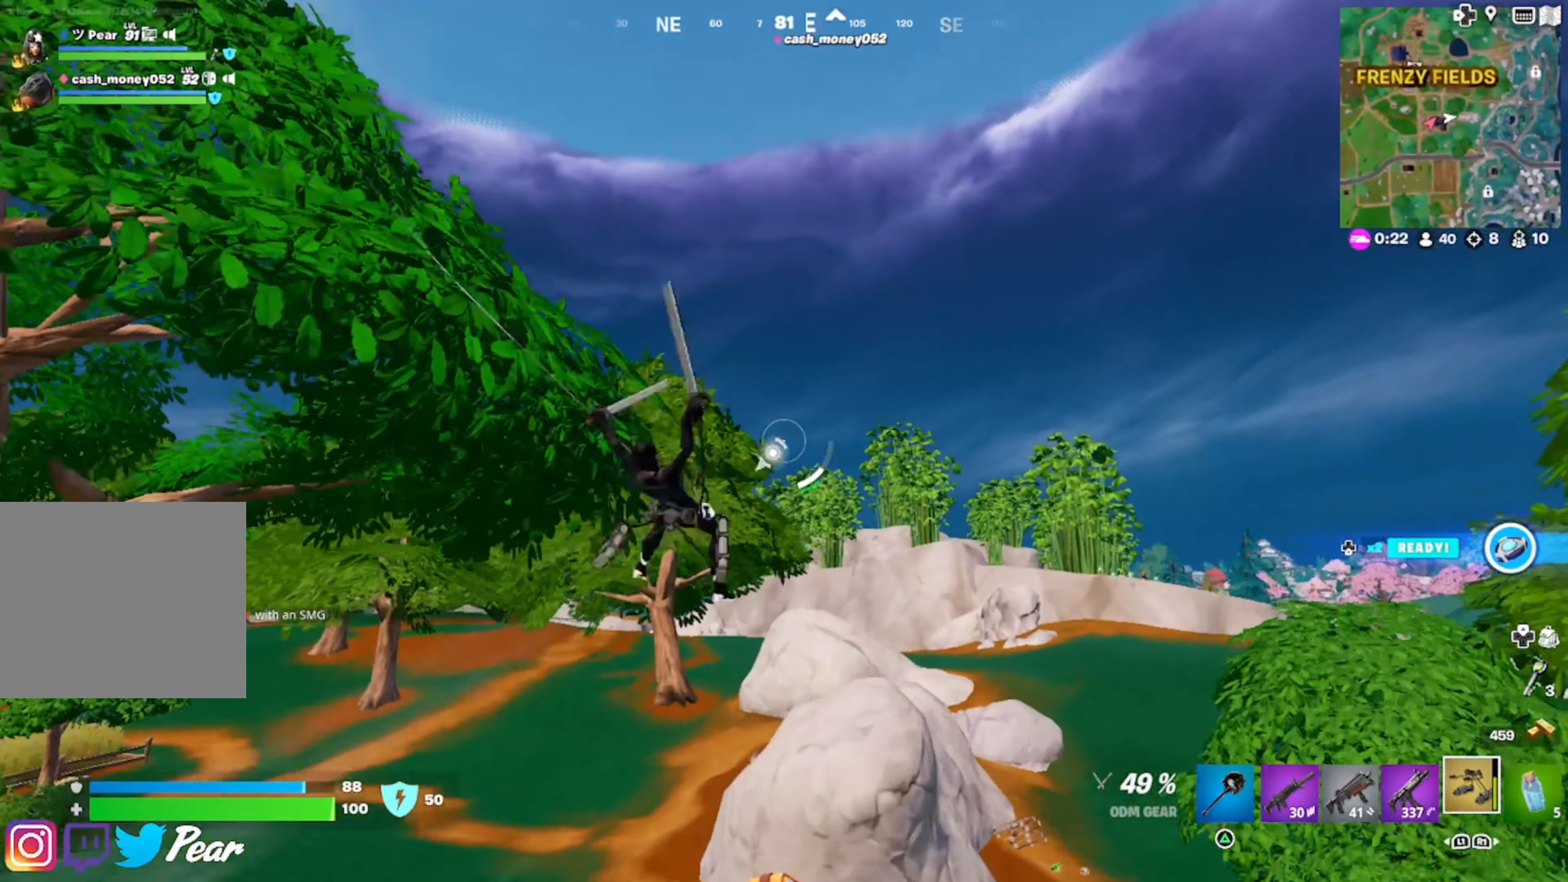
{"buttons": [], "left_stick": "up-right", "right_stick": "left", "events": [[133, "right_stick", "left"], [266, "right_stick", "center"], [400, "right_stick", "left"]]}
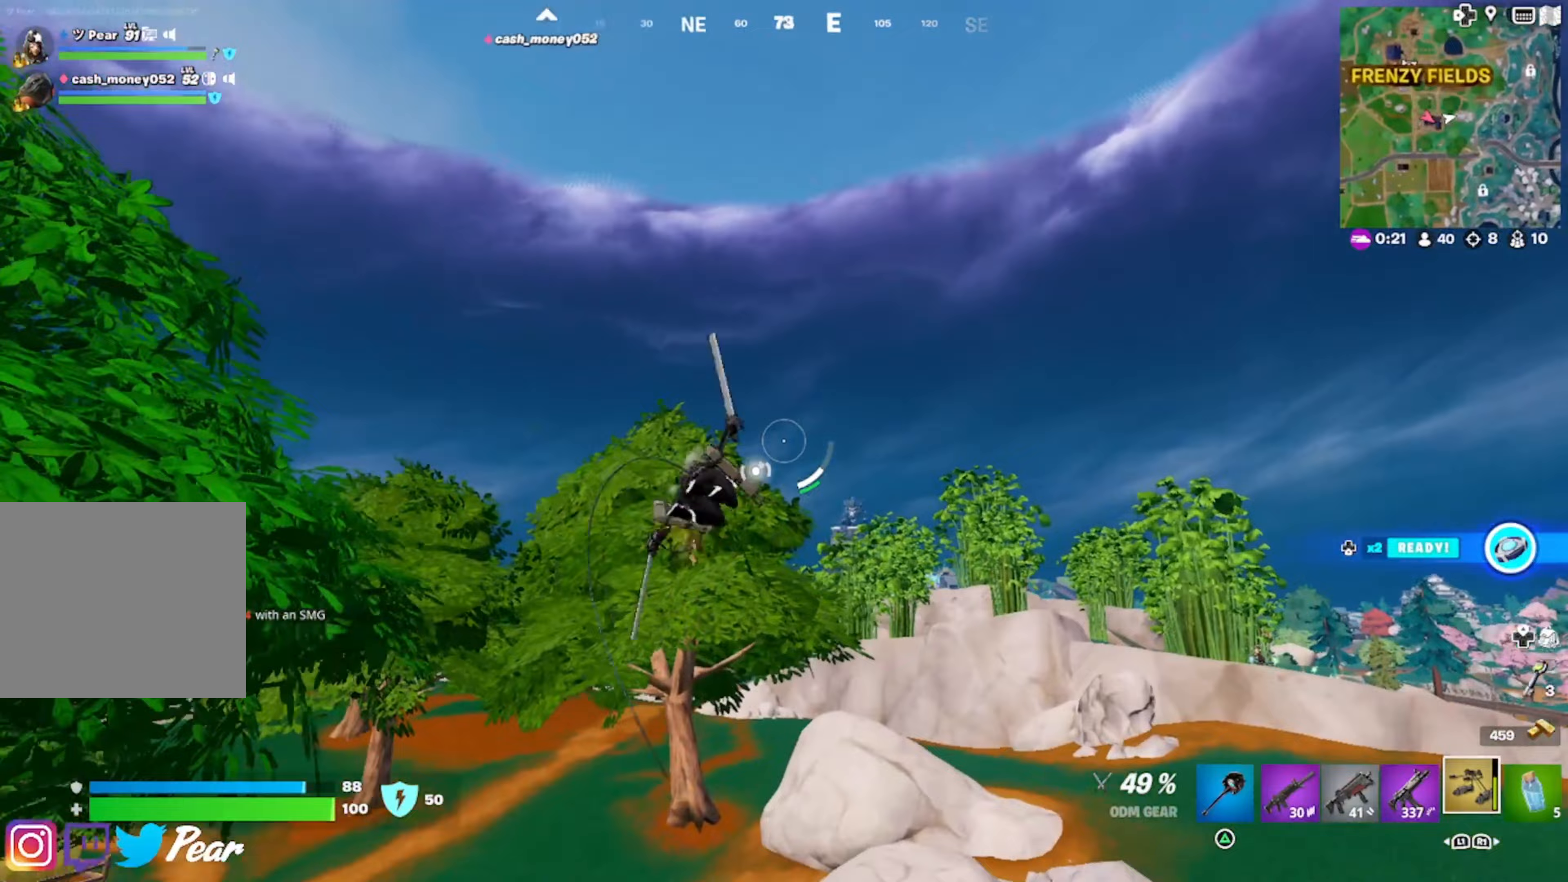
{"buttons": ["R2"], "left_stick": "up-right", "right_stick": "down-right", "events": [[133, "right_stick", "center"], [167, "R2", "down"], [483, "right_stick", "down-right"]]}
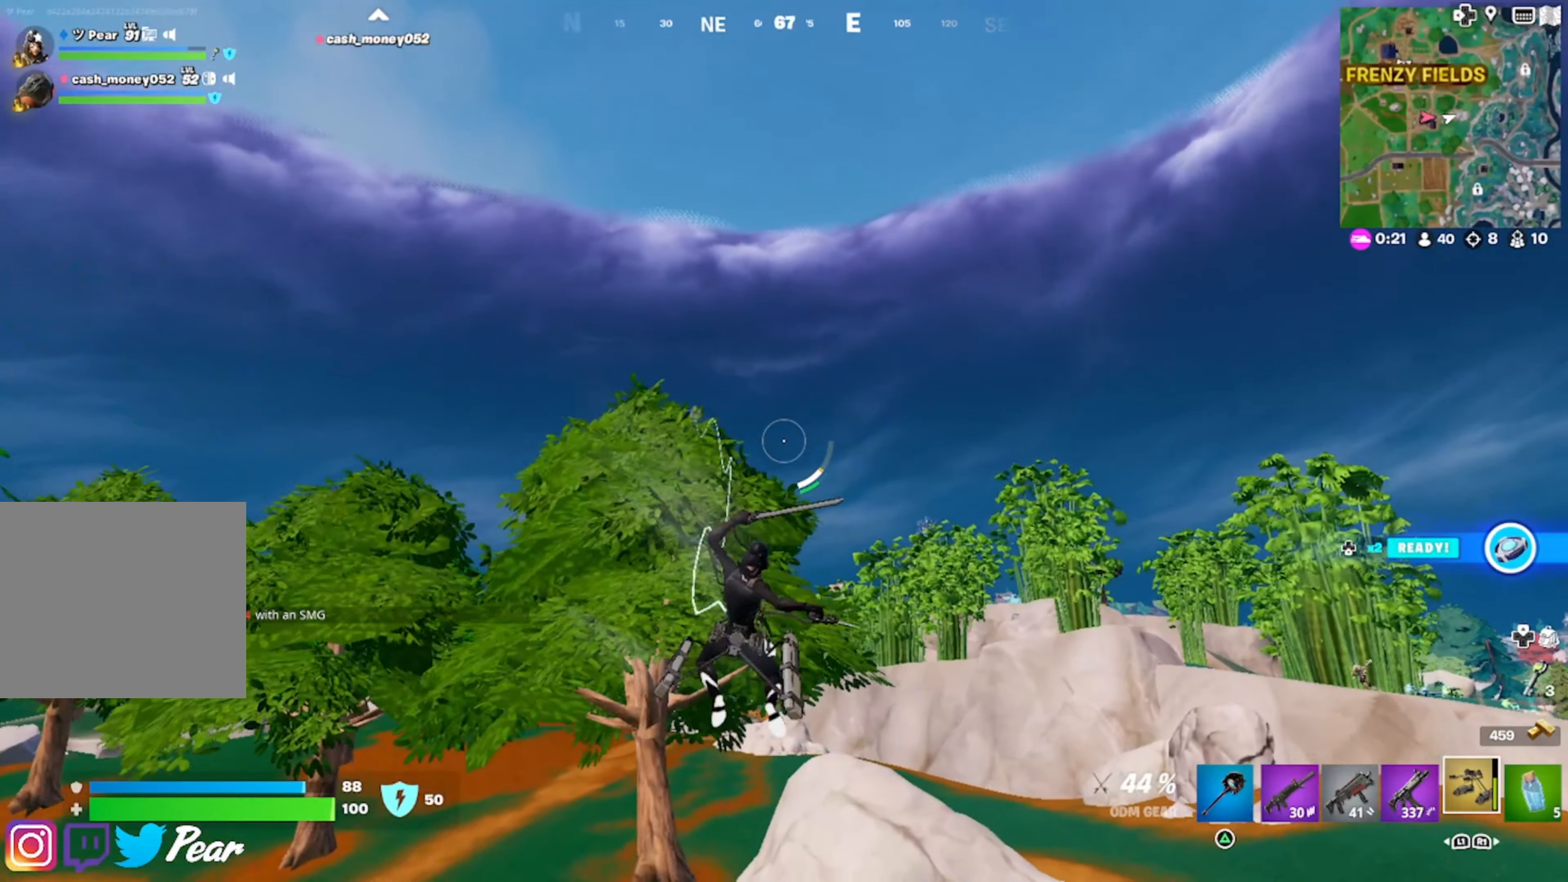
{"buttons": ["R2"], "left_stick": "up-right", "right_stick": "center", "events": [[417, "right_stick", "center"]]}